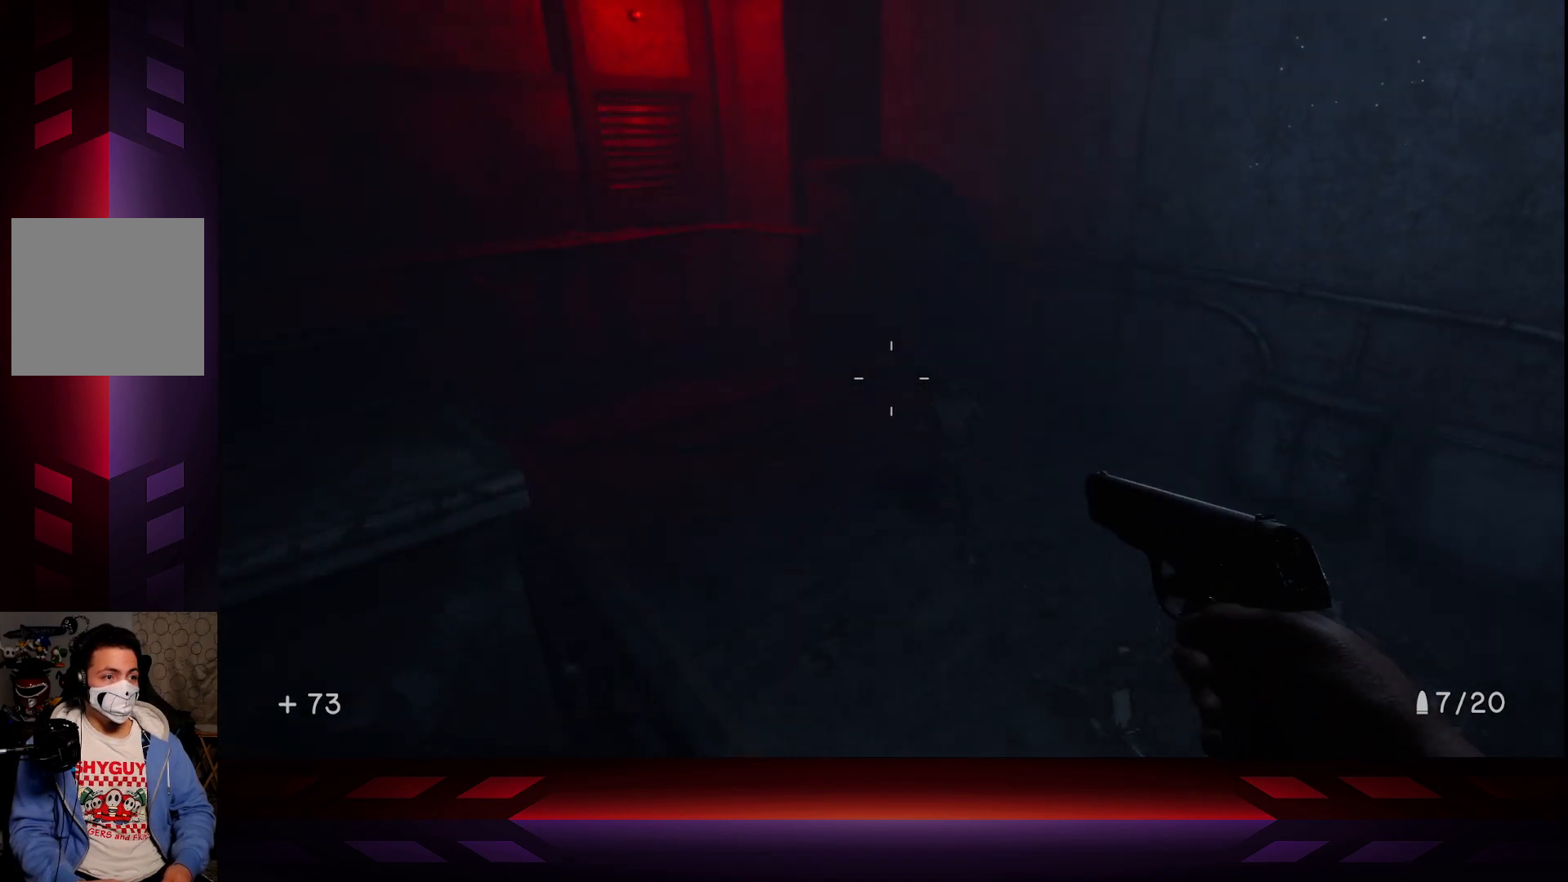
Gameplay with a controller (Xbox layout); each line is a JSON object with the inputs held at the frame after it. "events" lists button and stick changes between this image and that frame as [ms after this image, input, new state], when the widget could be followed in between.
{"buttons": [], "left_stick": "center", "right_stick": "center", "events": [[33, "left_stick", "center"]]}
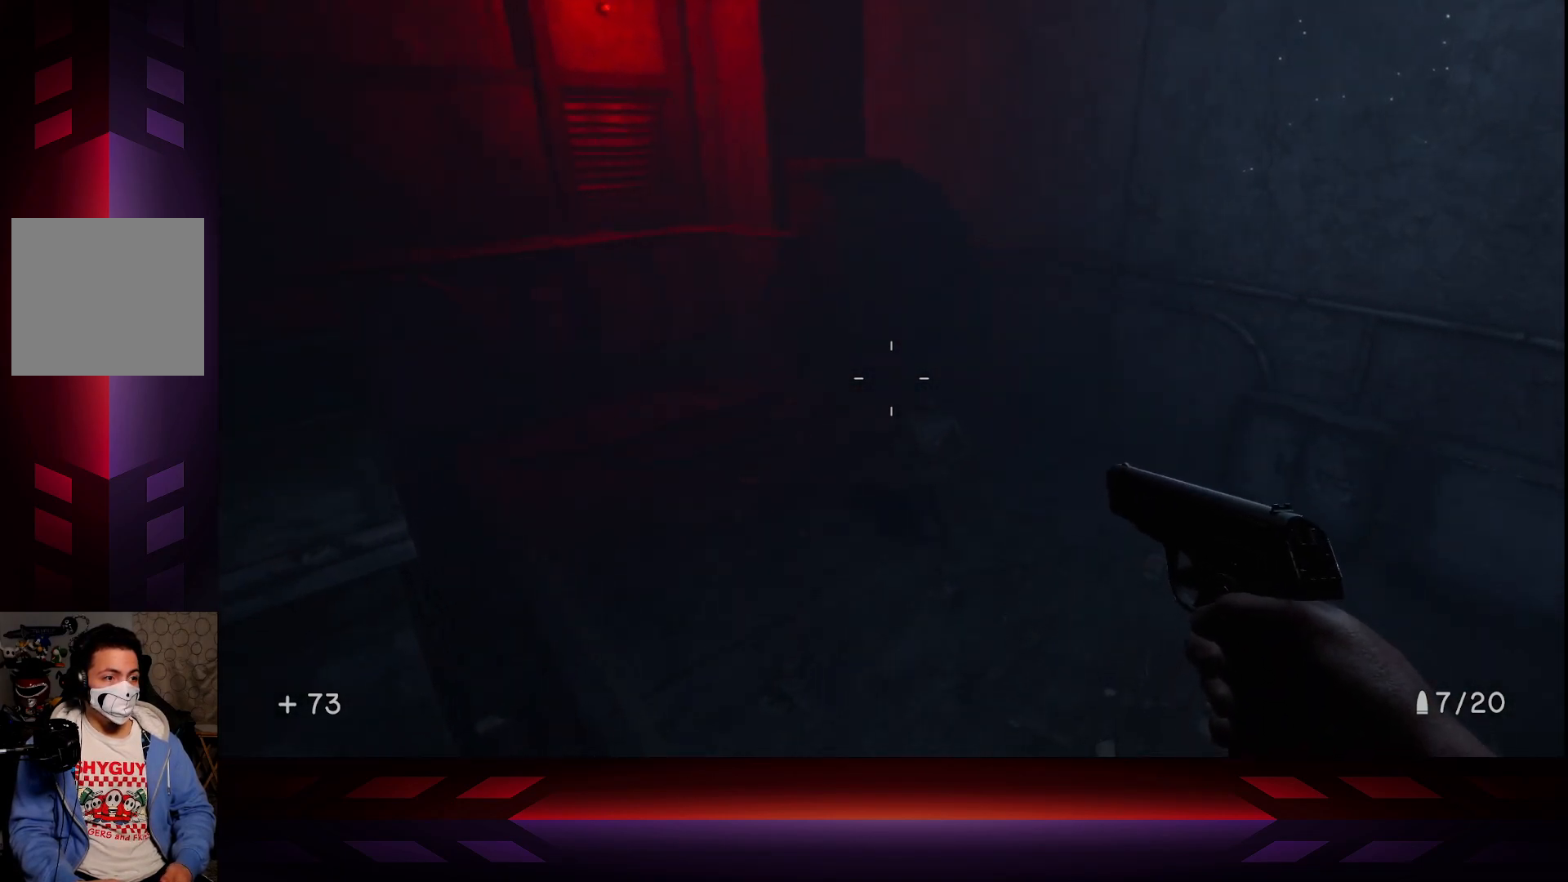
{"buttons": [], "left_stick": "center", "right_stick": "center", "events": [[317, "right_stick", "right"], [383, "right_stick", "center"]]}
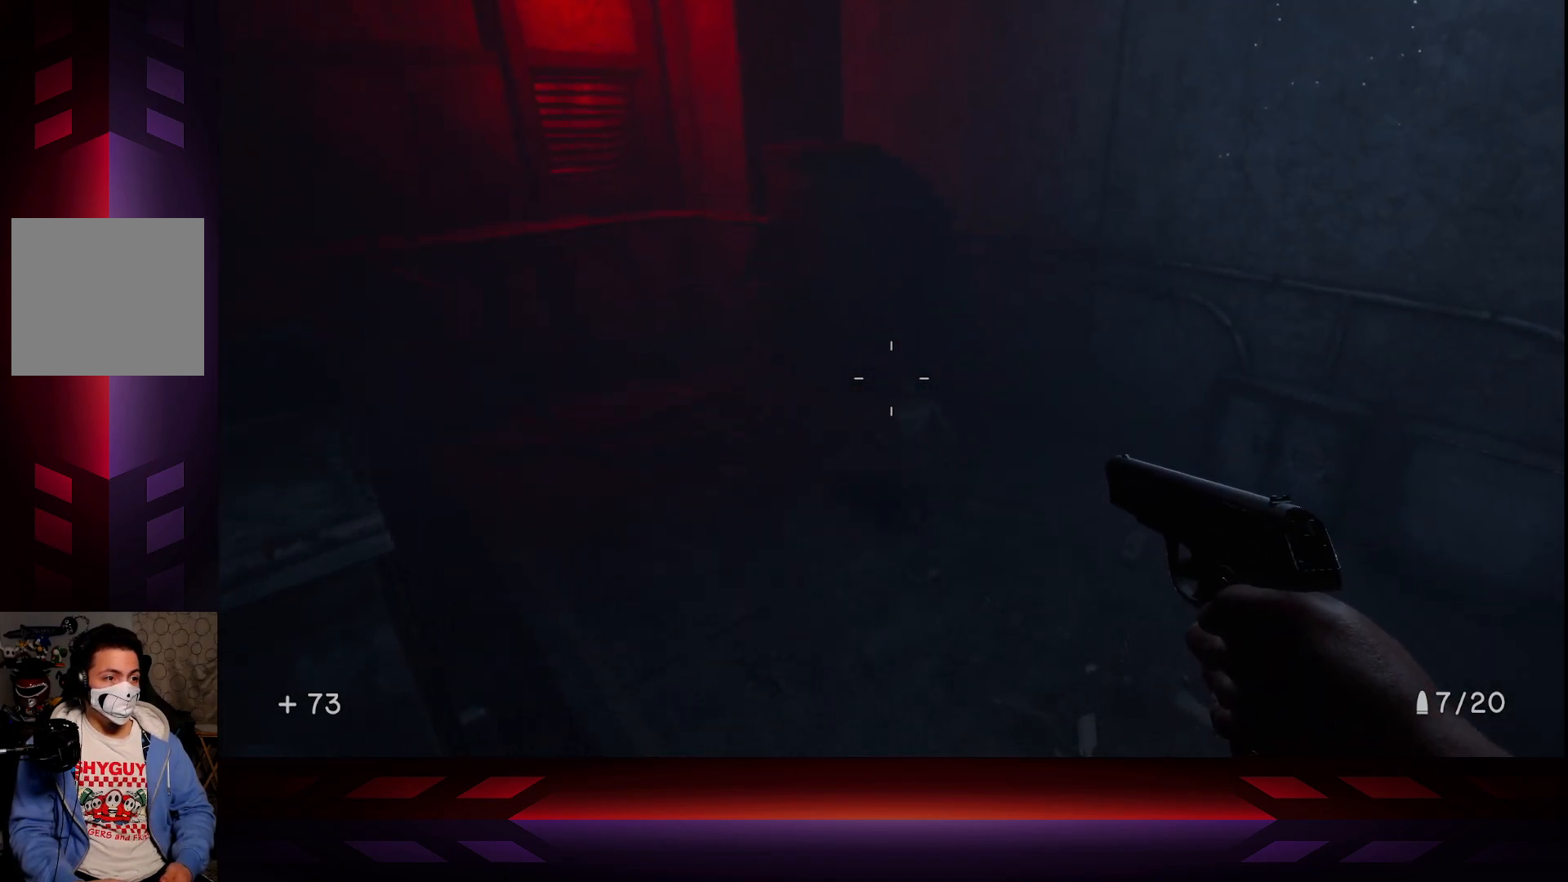
{"buttons": [], "left_stick": "center", "right_stick": "down", "events": [[500, "right_stick", "down"]]}
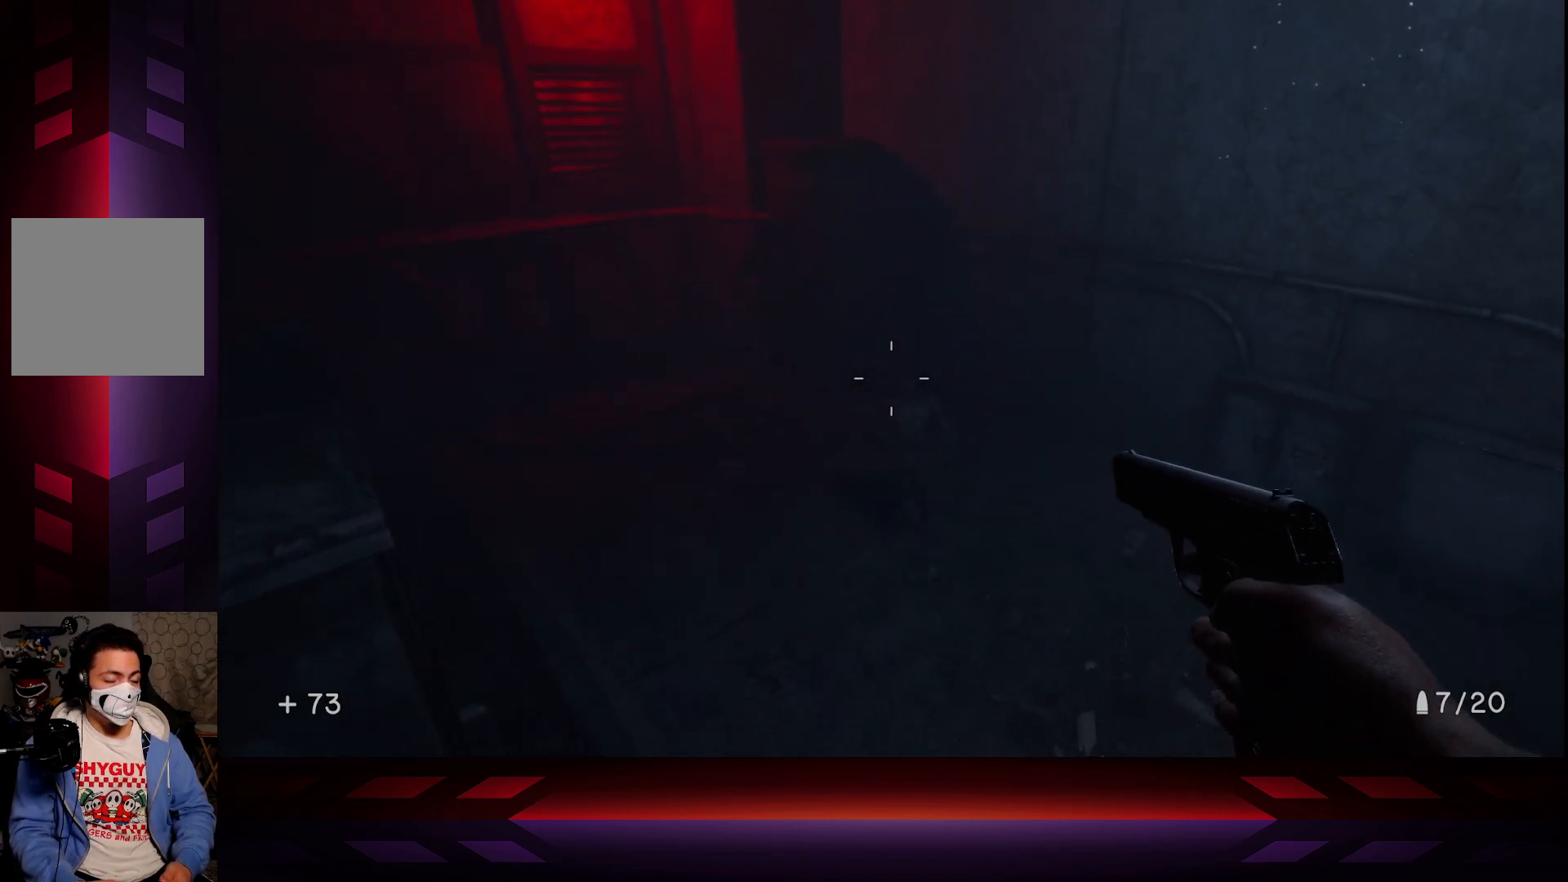
{"buttons": [], "left_stick": "center", "right_stick": "center", "events": [[133, "right_stick", "center"], [233, "L2", "down"], [433, "L2", "up"]]}
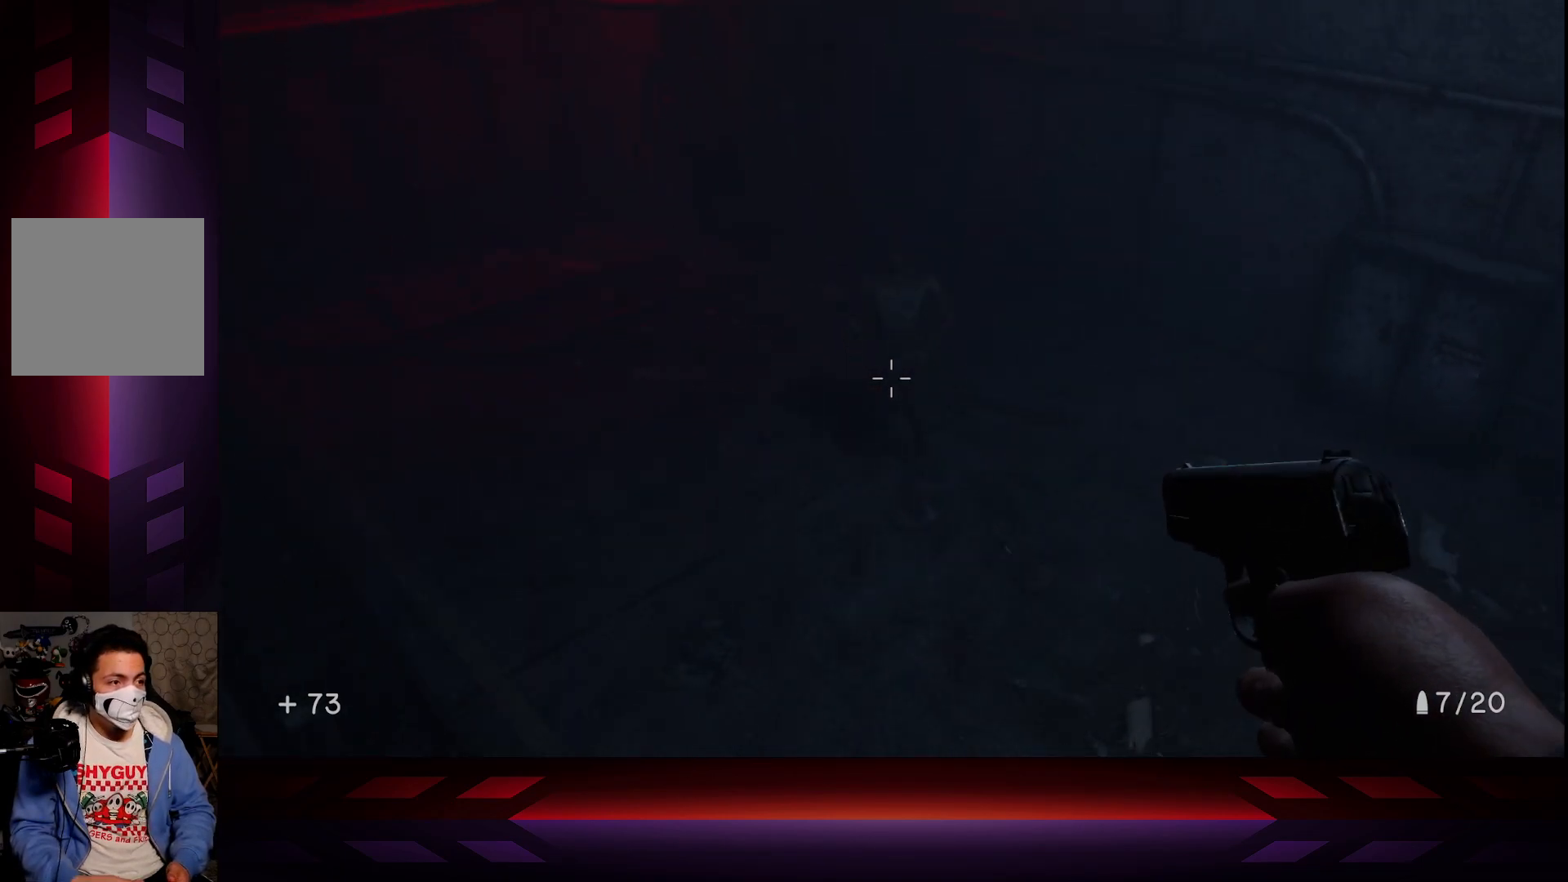
{"buttons": [], "left_stick": "center", "right_stick": "center", "events": []}
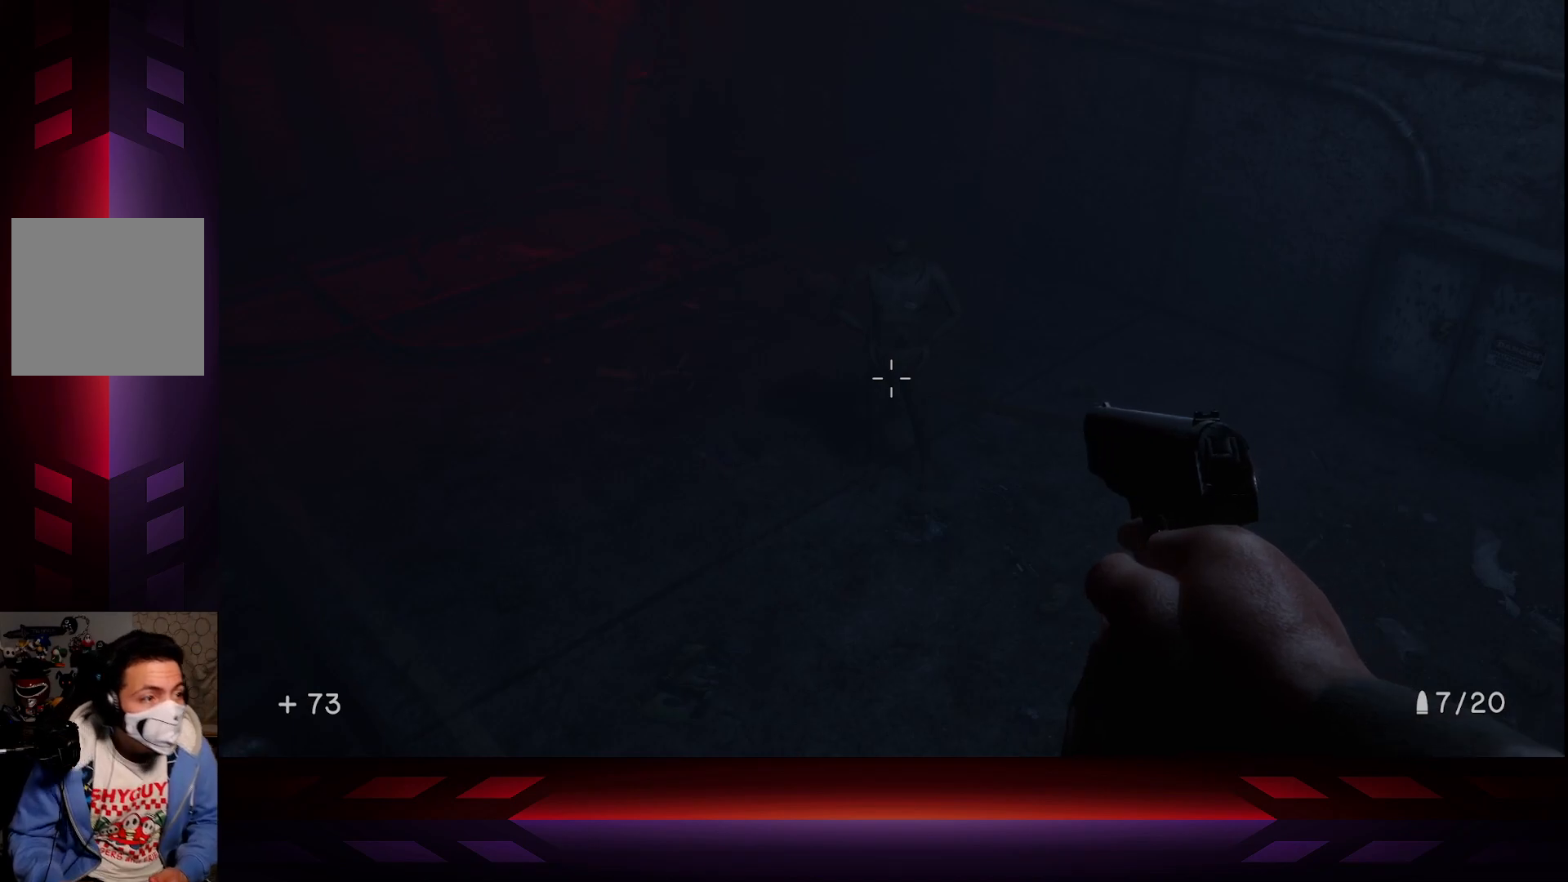
{"buttons": [], "left_stick": "center", "right_stick": "center", "events": []}
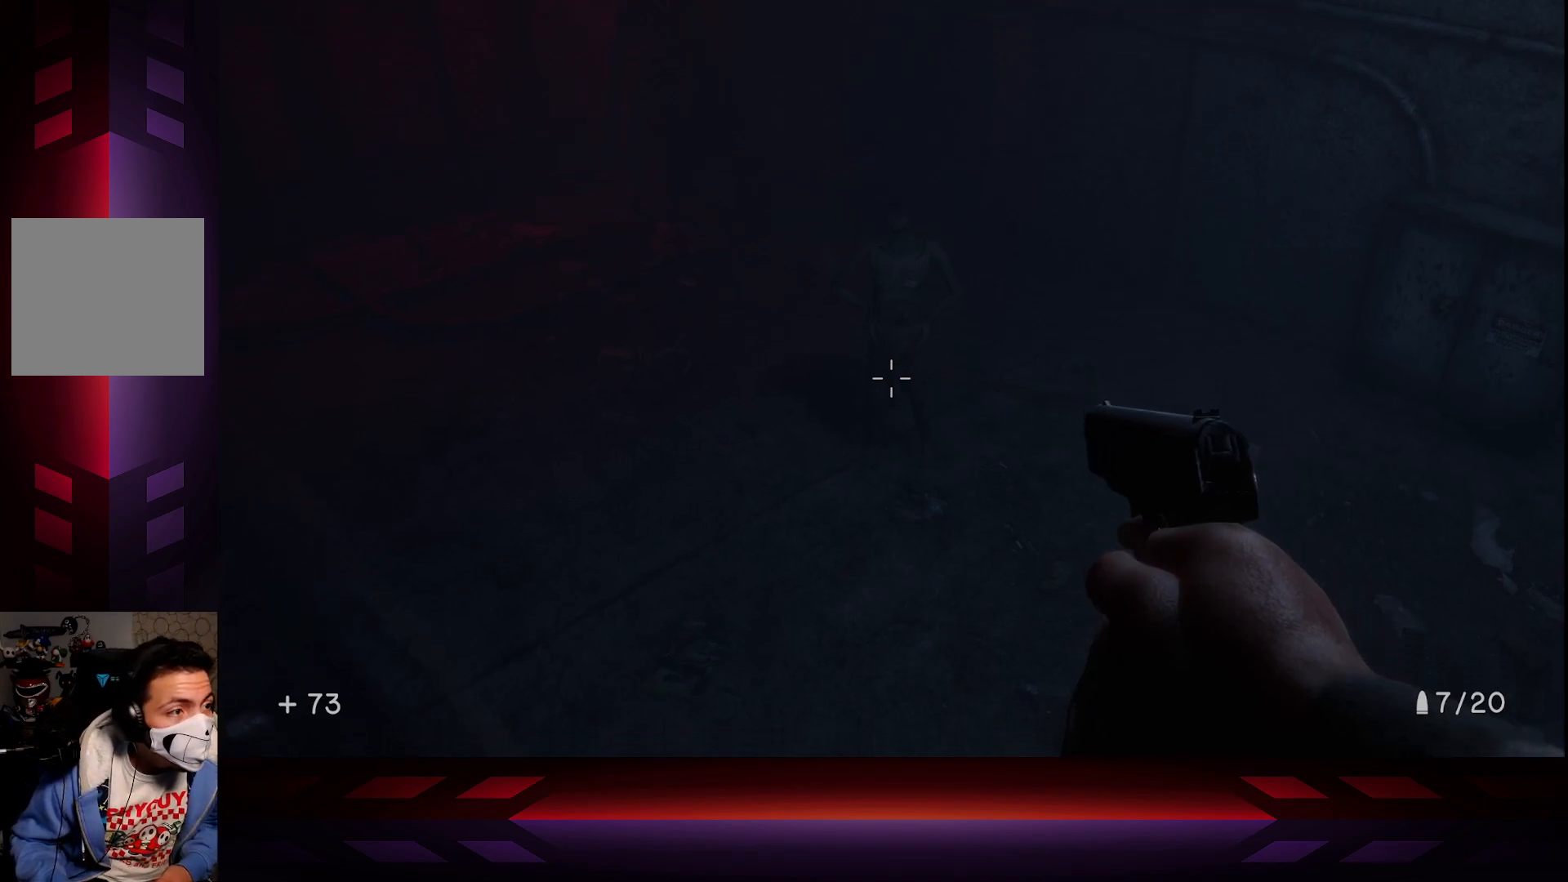
{"buttons": [], "left_stick": "center", "right_stick": "center", "events": []}
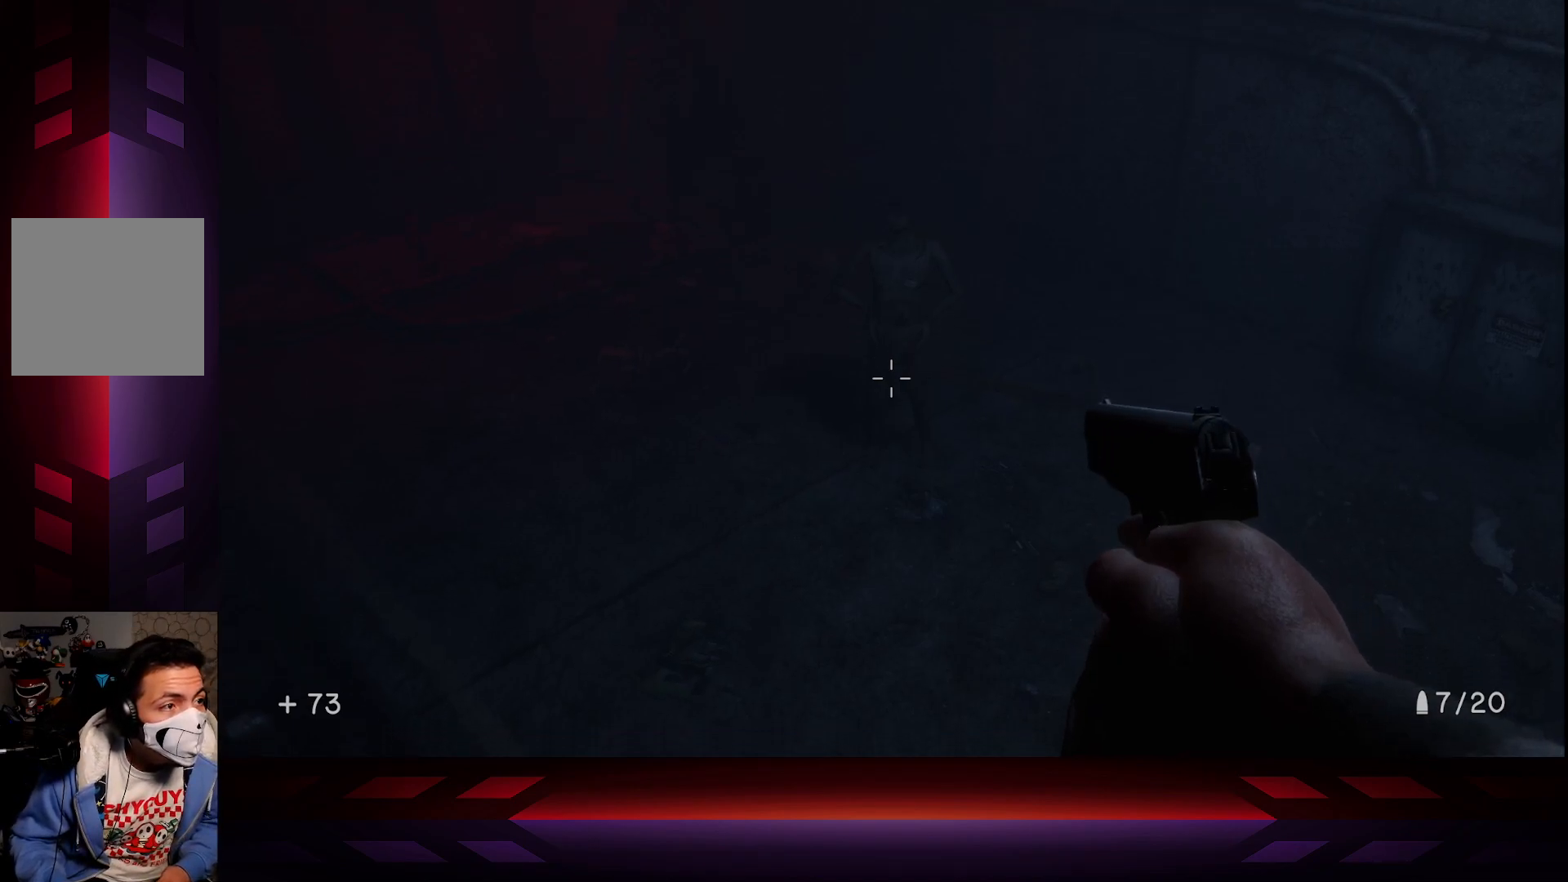
{"buttons": [], "left_stick": "center", "right_stick": "center", "events": []}
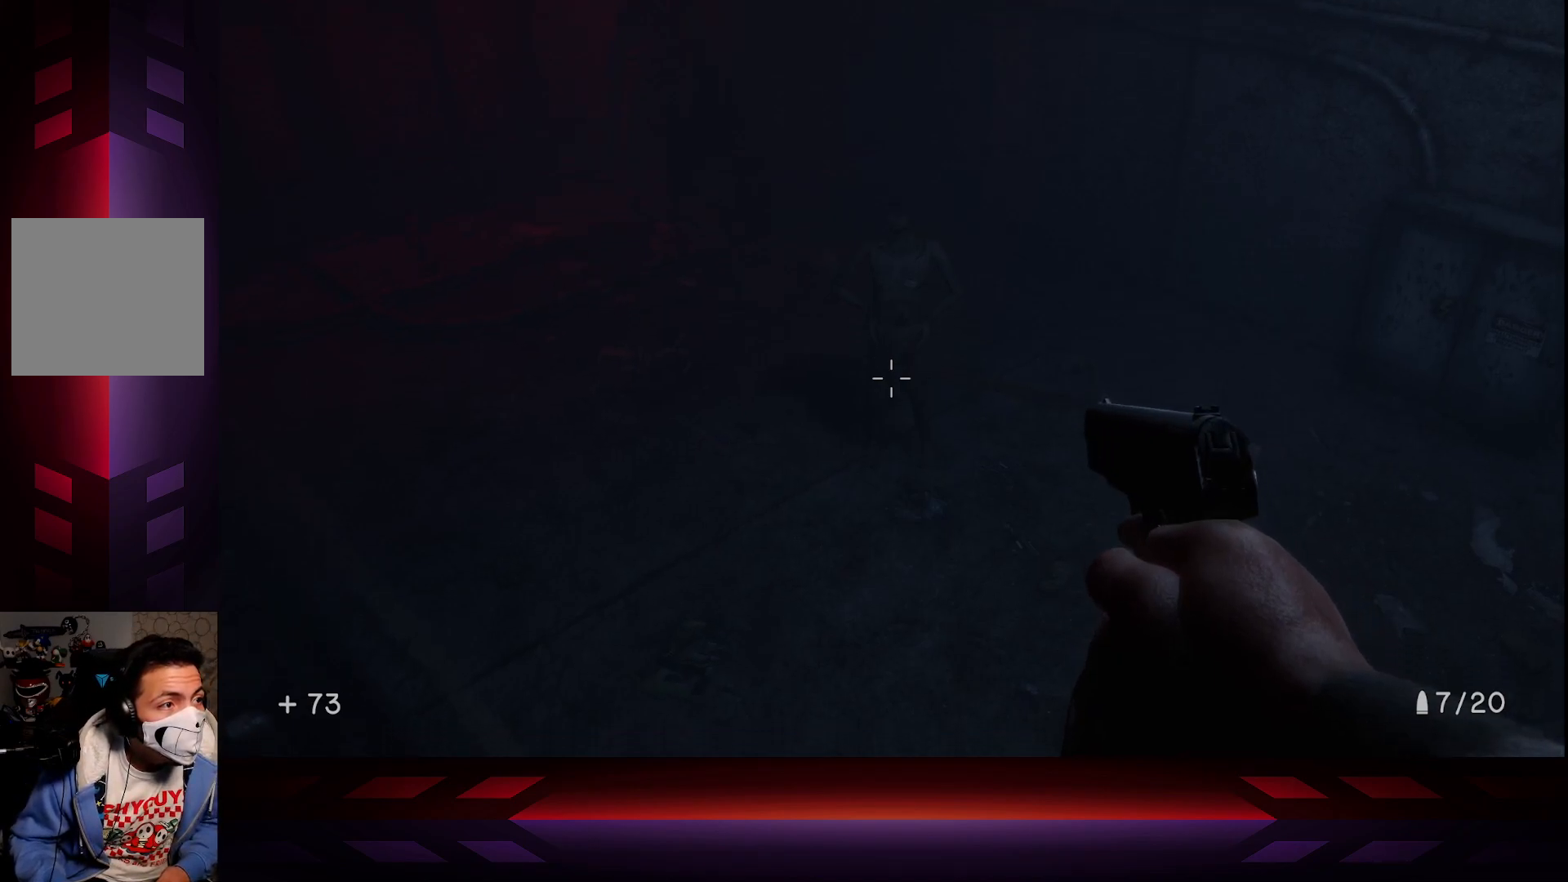
{"buttons": [], "left_stick": "down-left", "right_stick": "left", "events": [[117, "L2", "down"], [333, "L2", "up"], [383, "right_stick", "left"], [450, "left_stick", "down-left"]]}
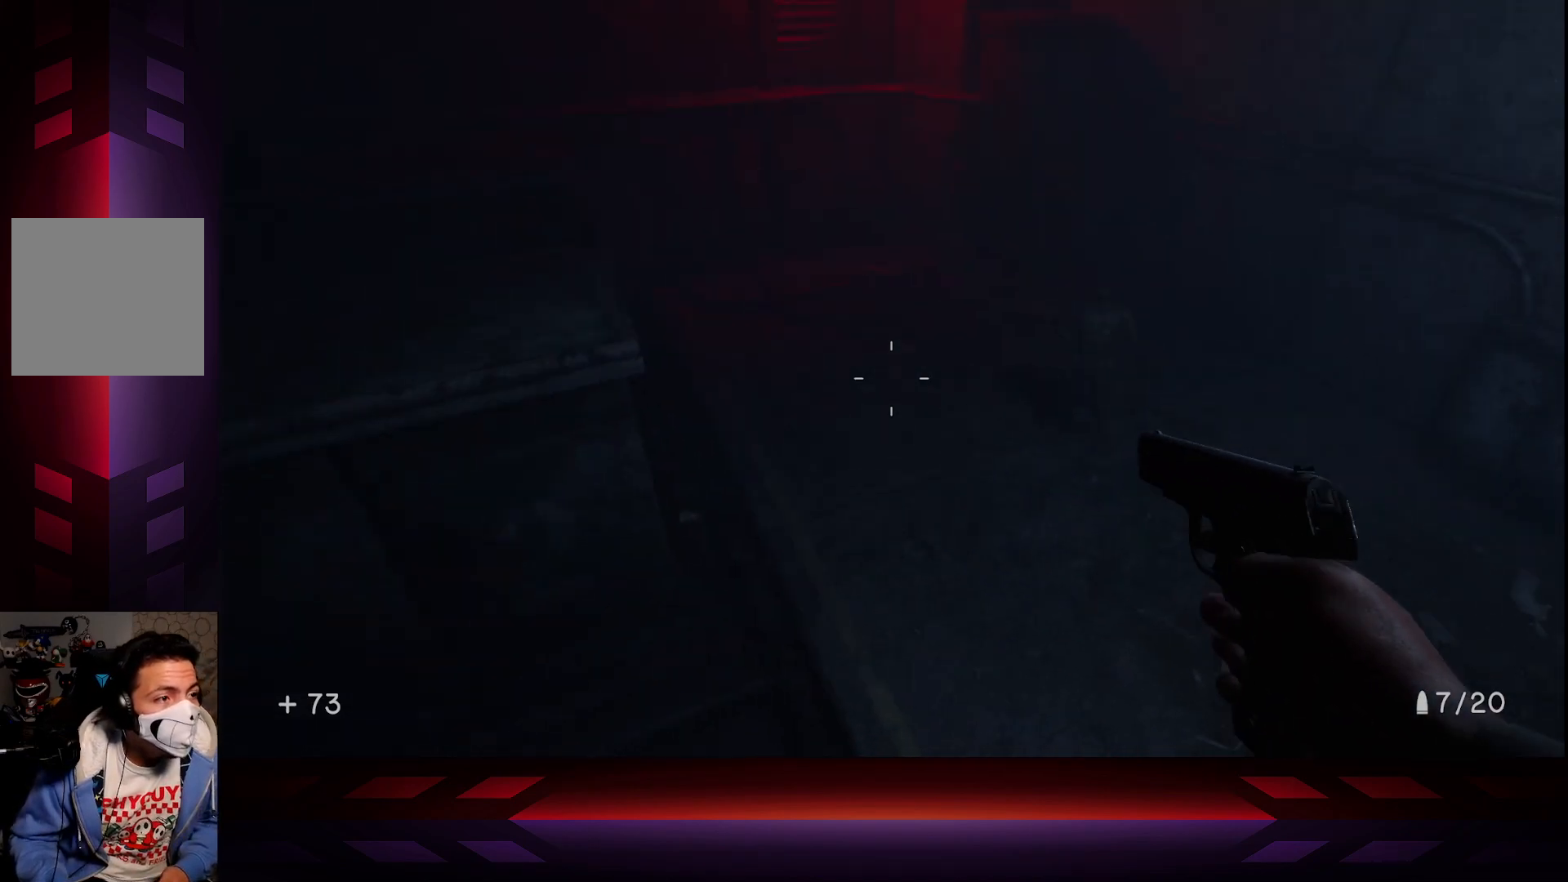
{"buttons": [], "left_stick": "center", "right_stick": "center", "events": [[133, "right_stick", "center"], [217, "left_stick", "left"], [400, "left_stick", "center"]]}
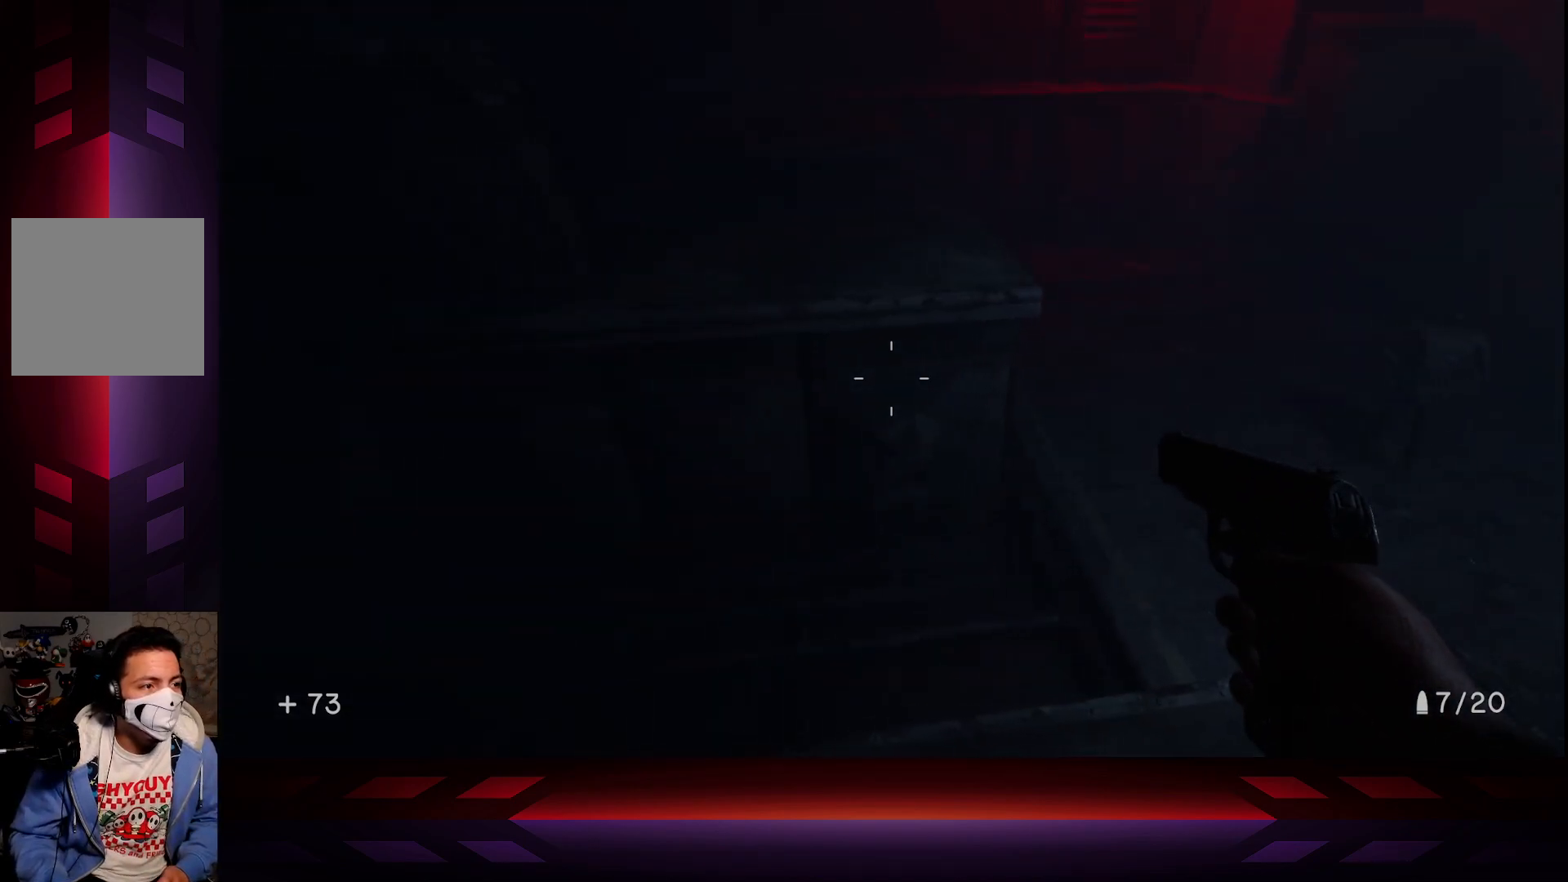
{"buttons": [], "left_stick": "center", "right_stick": "center", "events": []}
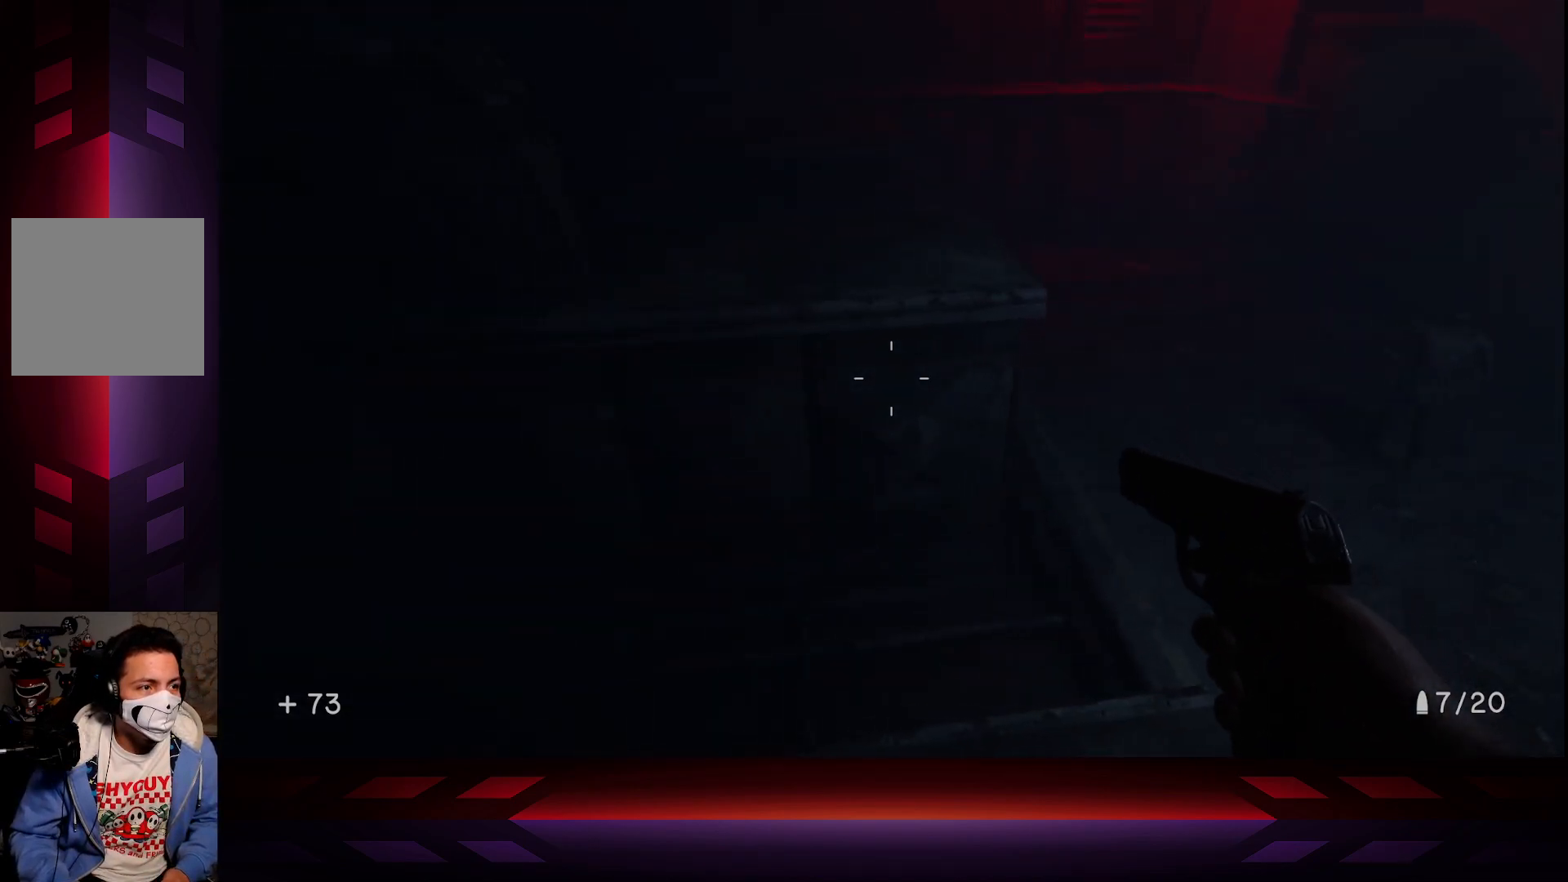
{"buttons": ["A"], "left_stick": "up", "right_stick": "center", "events": [[217, "left_stick", "up"], [467, "A", "down"]]}
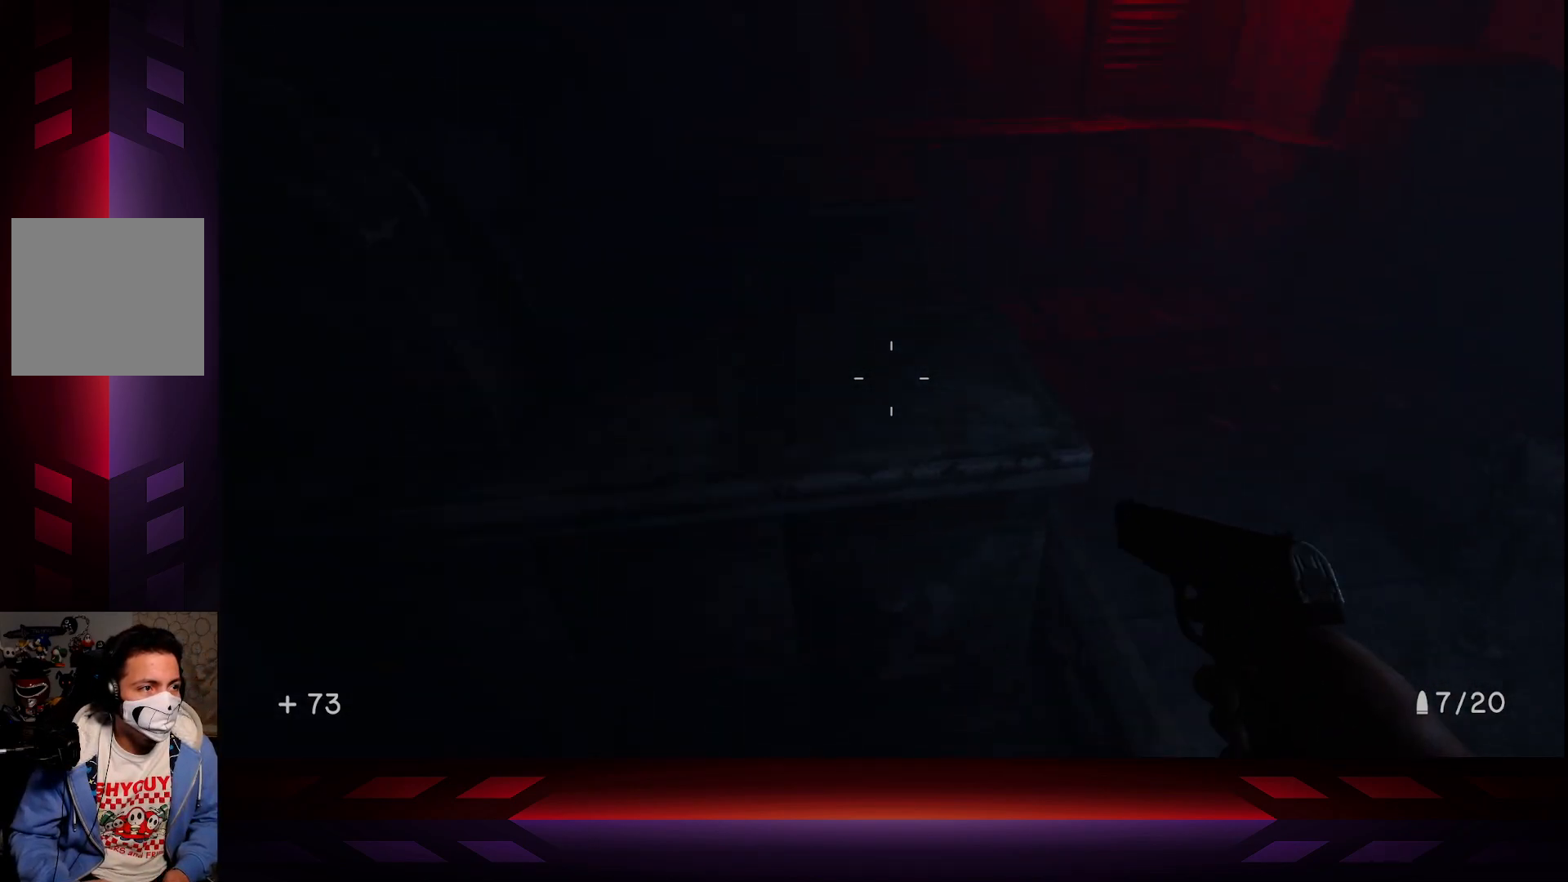
{"buttons": [], "left_stick": "up", "right_stick": "center", "events": [[317, "A", "up"]]}
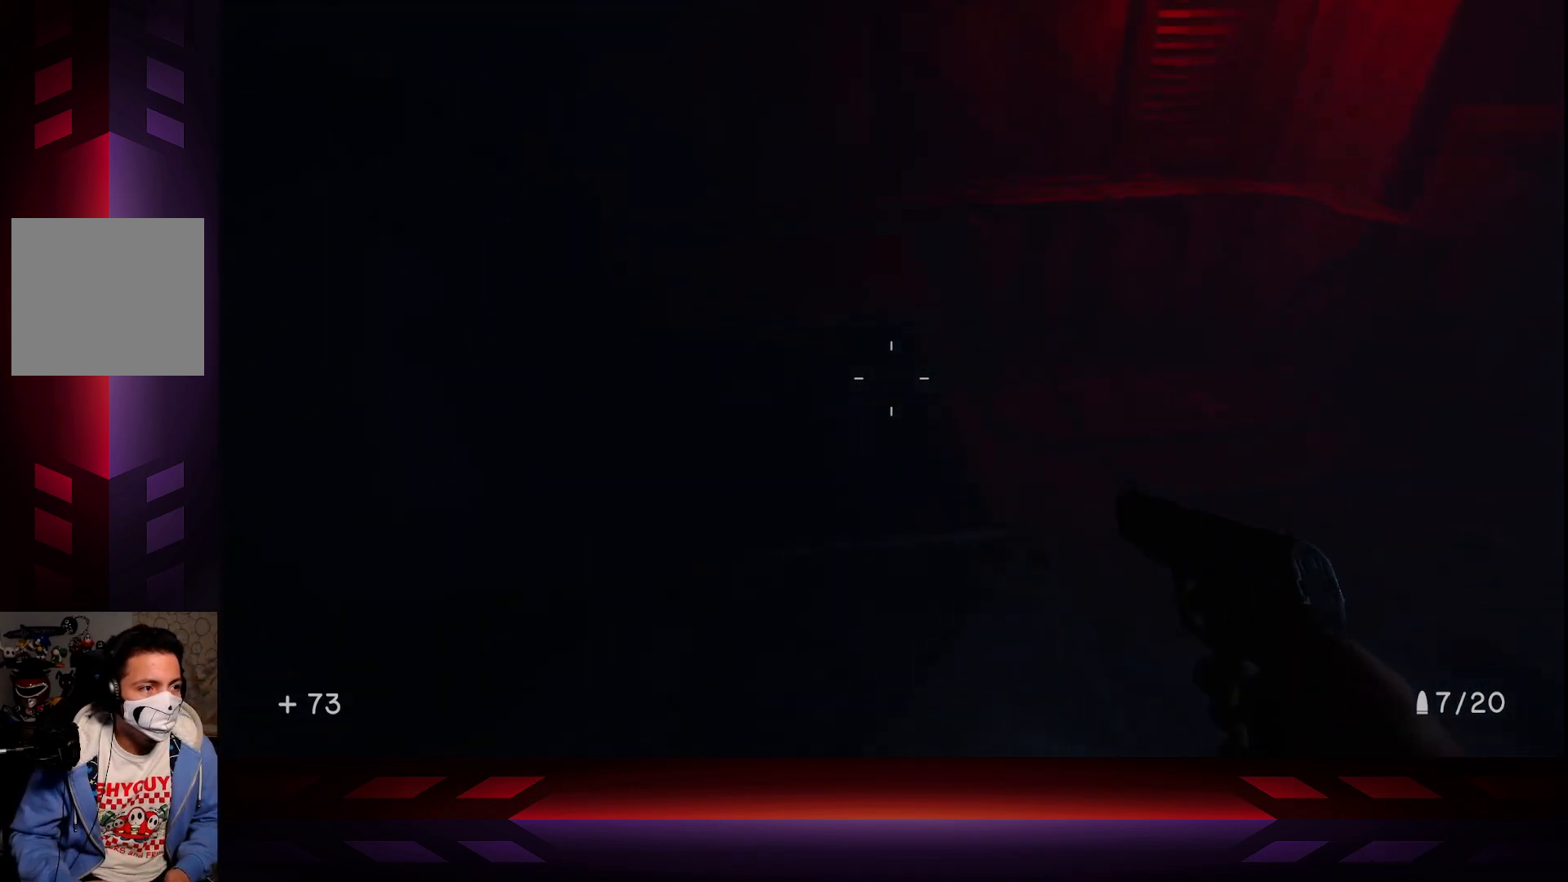
{"buttons": [], "left_stick": "center", "right_stick": "center", "events": [[333, "left_stick", "center"]]}
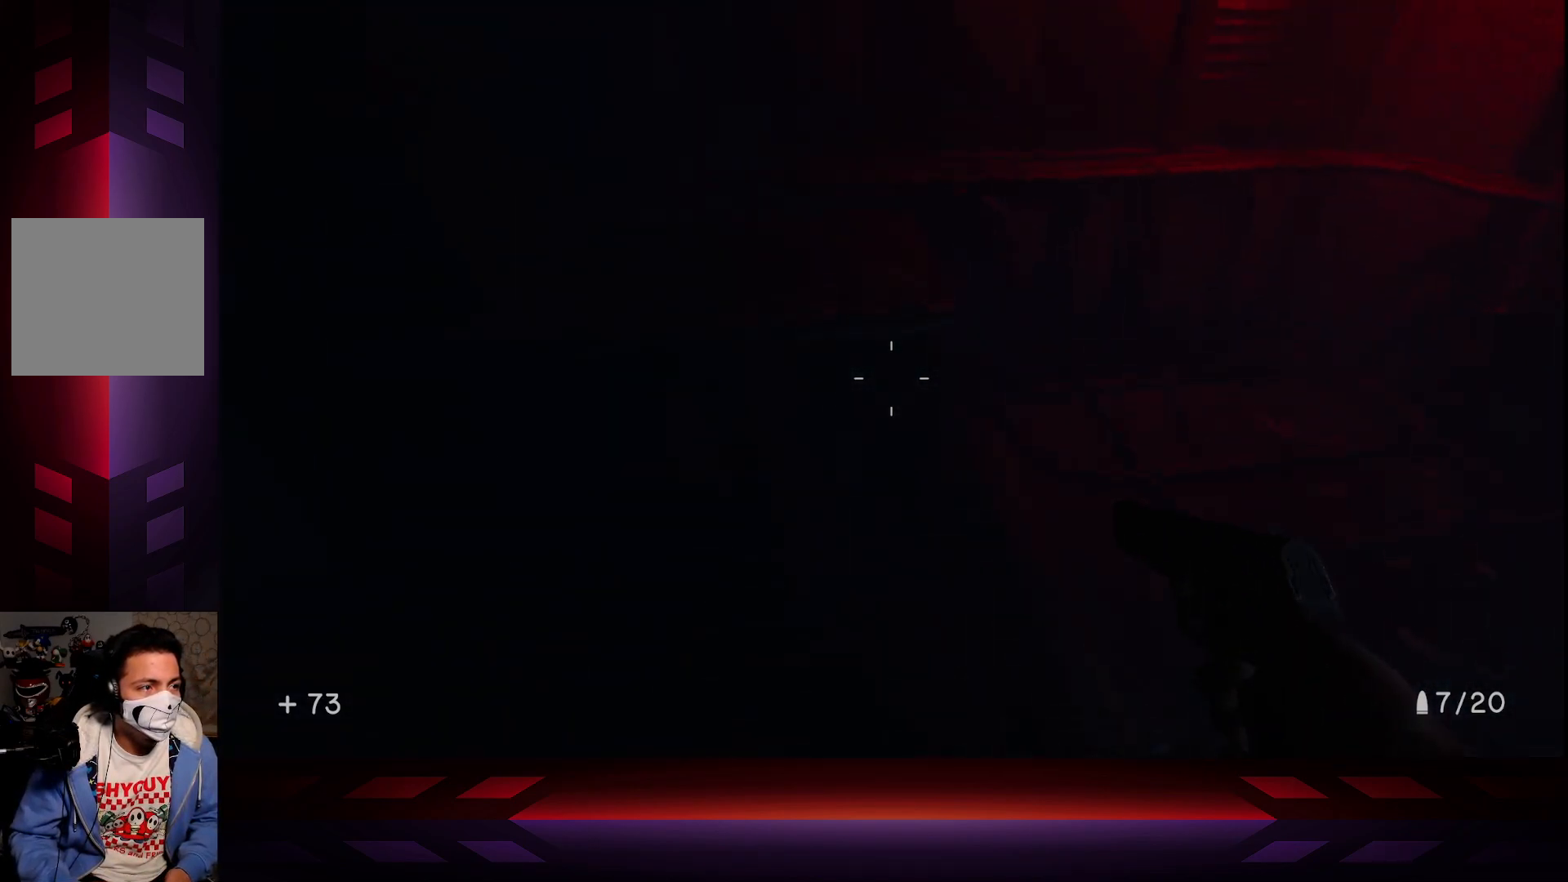
{"buttons": ["A"], "left_stick": "up", "right_stick": "center", "events": [[117, "left_stick", "up"], [300, "A", "down"]]}
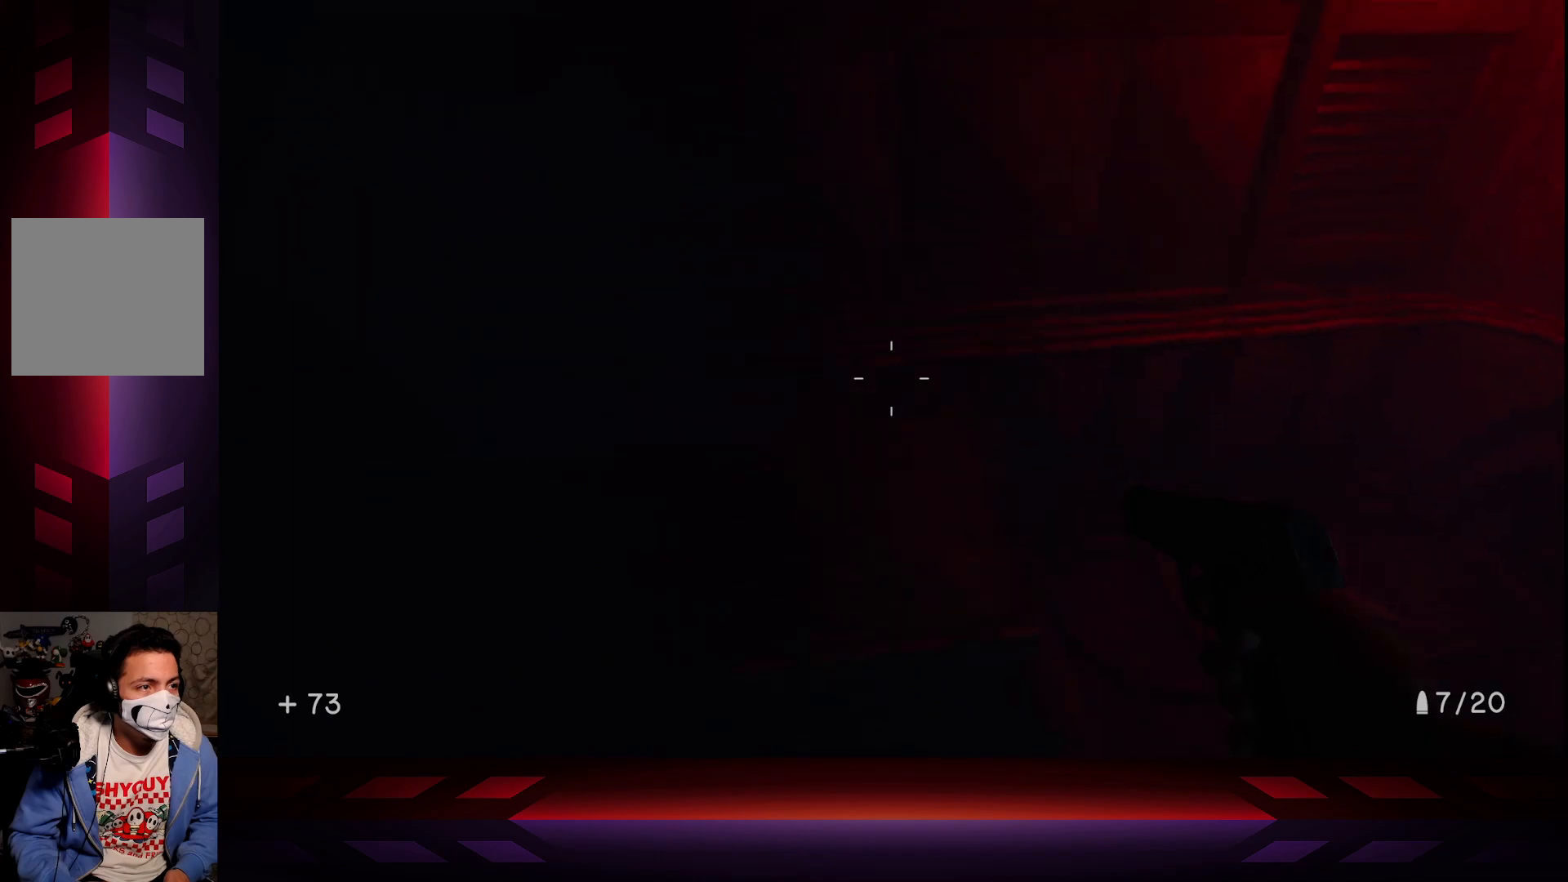
{"buttons": [], "left_stick": "up-left", "right_stick": "up-right", "events": [[33, "A", "up"], [300, "right_stick", "up-right"], [433, "left_stick", "up-left"]]}
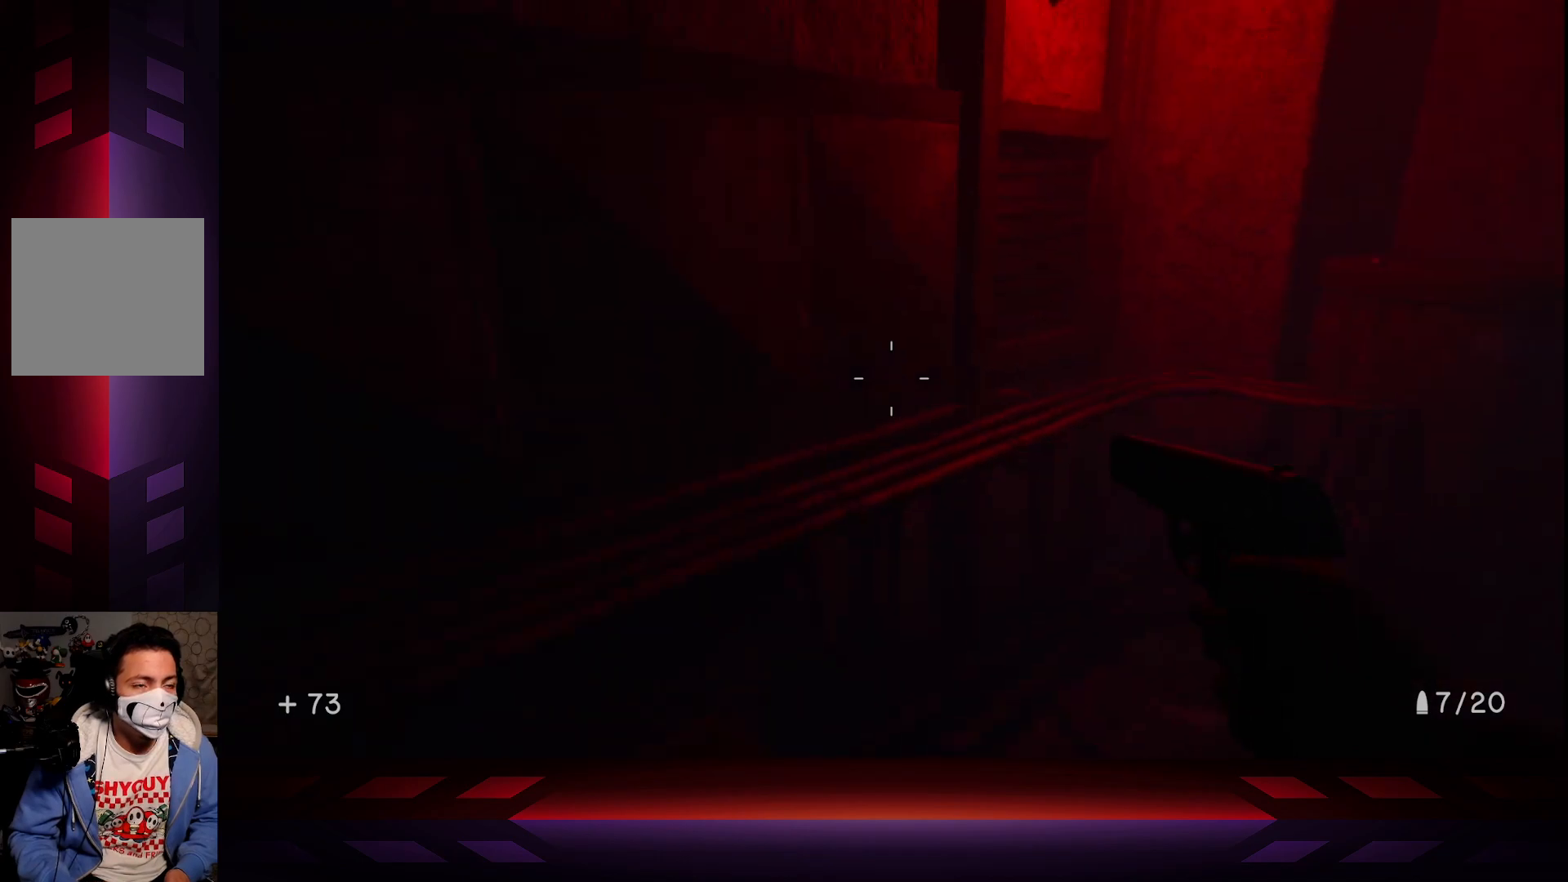
{"buttons": [], "left_stick": "center", "right_stick": "down-right", "events": [[33, "left_stick", "left"], [167, "left_stick", "center"], [300, "right_stick", "down-right"]]}
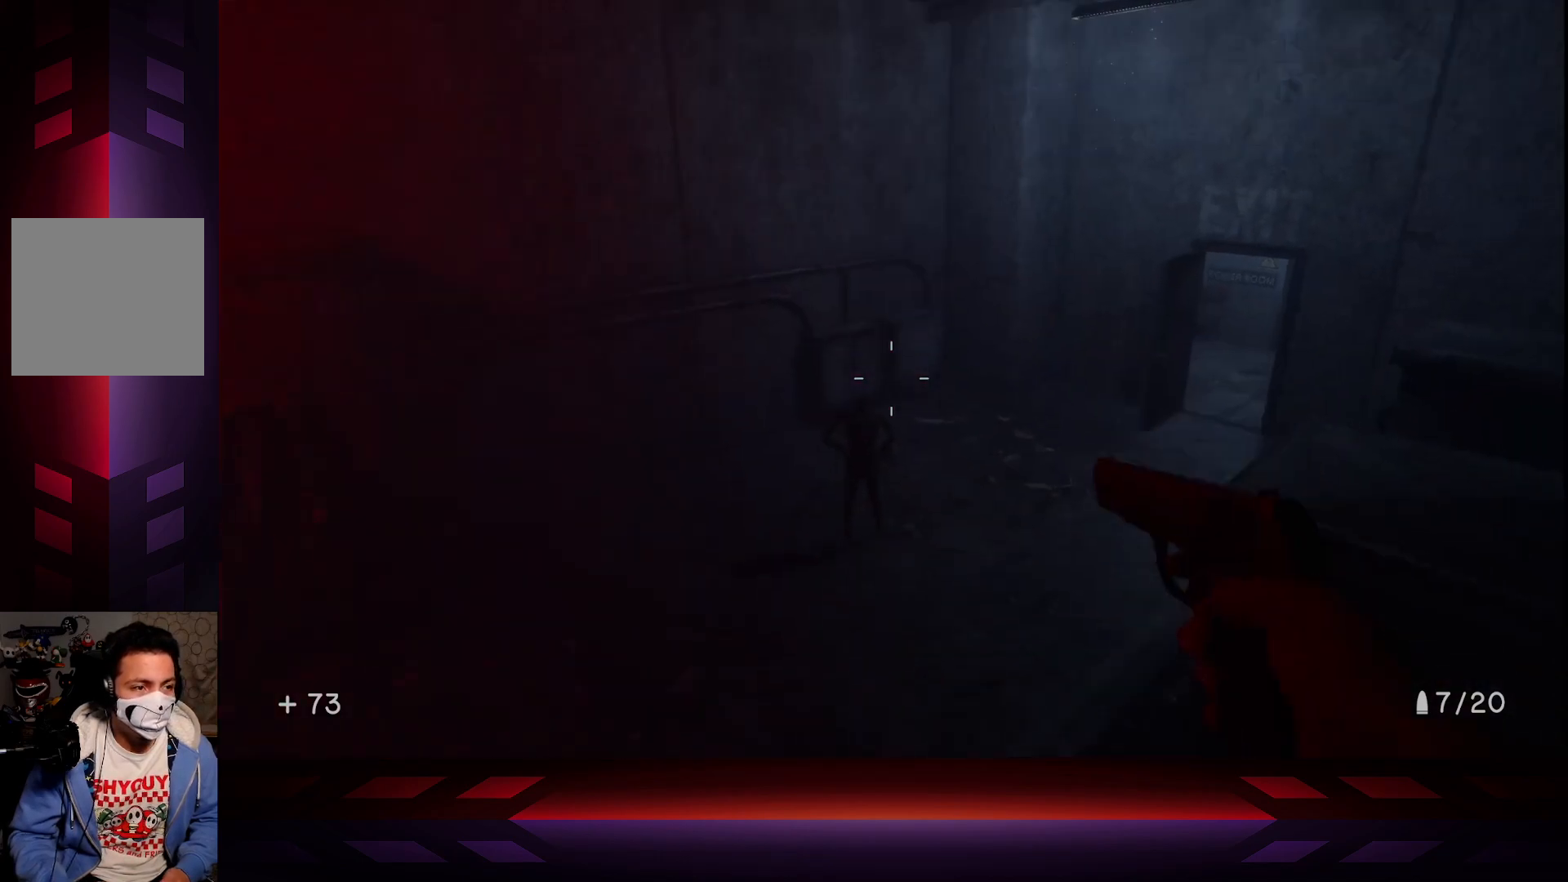
{"buttons": [], "left_stick": "center", "right_stick": "center", "events": [[50, "right_stick", "center"]]}
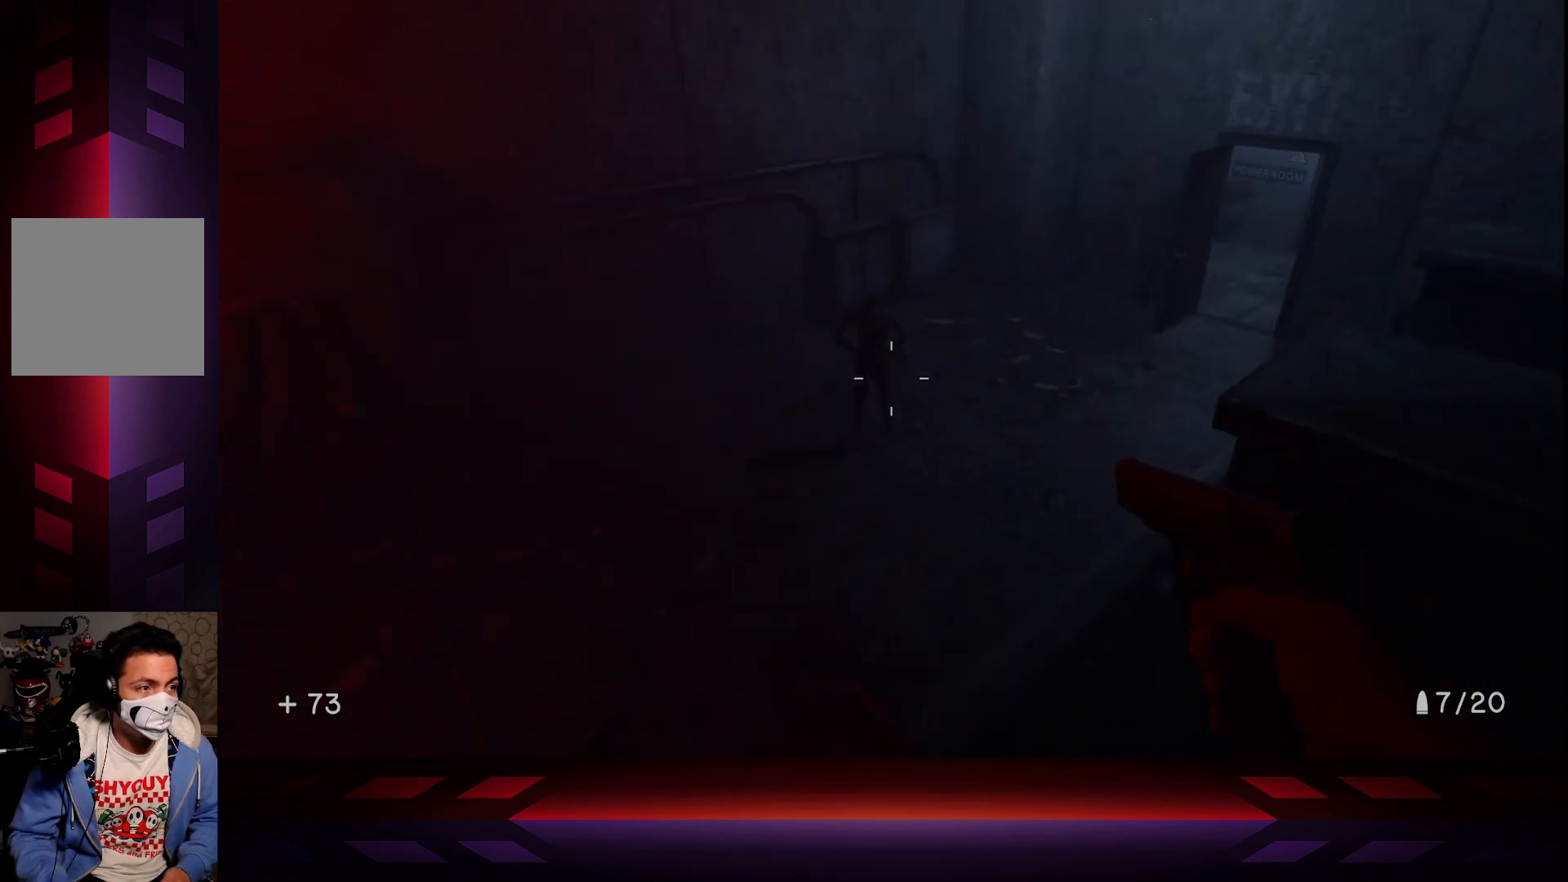
{"buttons": [], "left_stick": "down-left", "right_stick": "center", "events": [[483, "left_stick", "down-left"]]}
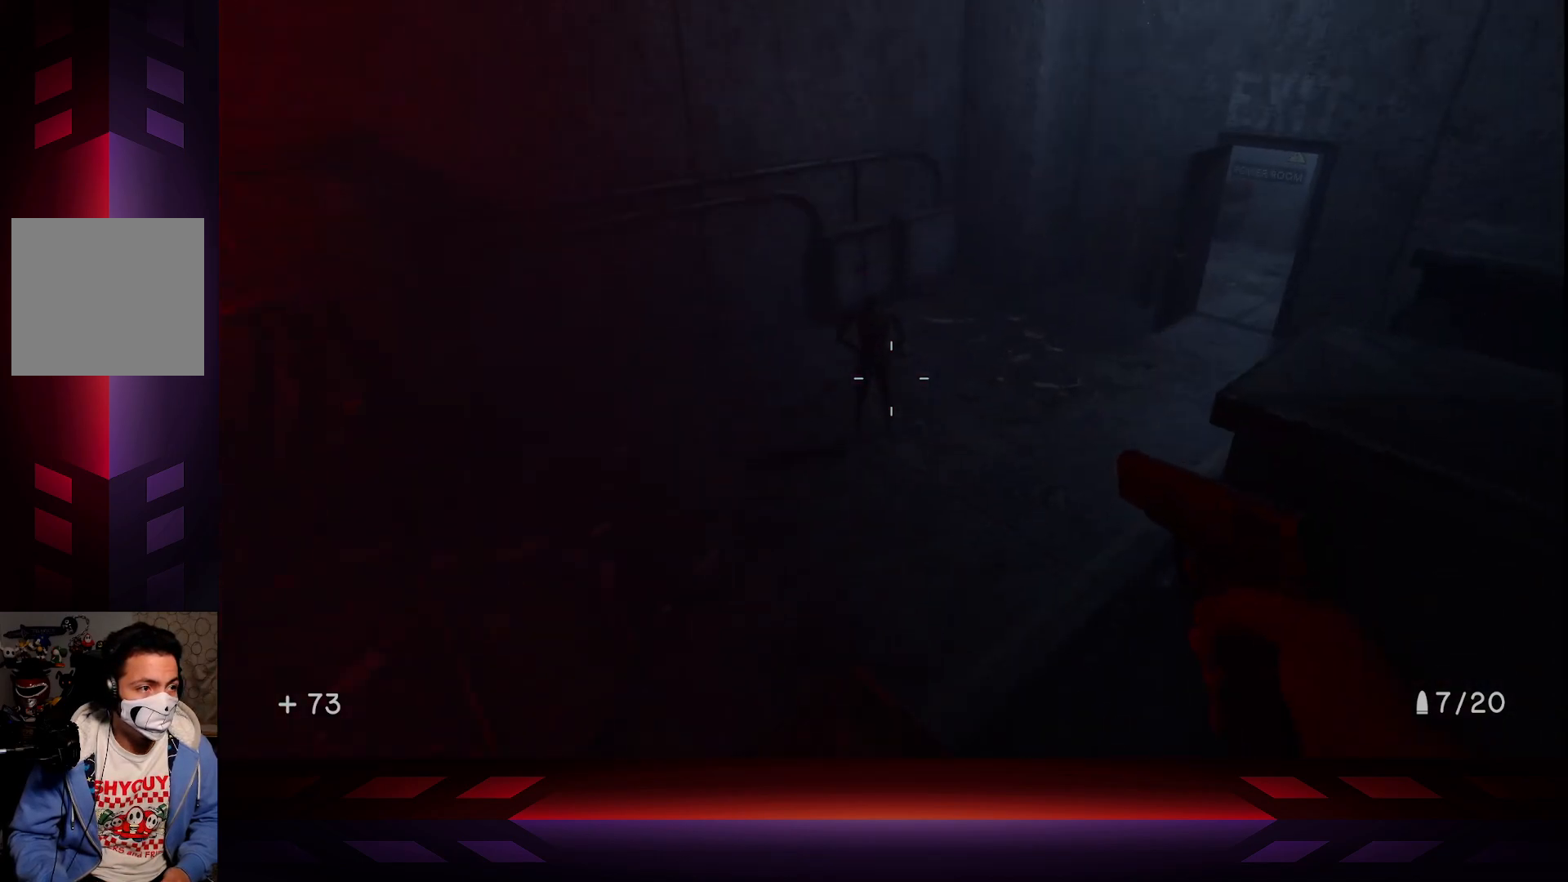
{"buttons": [], "left_stick": "left", "right_stick": "center", "events": [[50, "right_stick", "left"], [183, "right_stick", "center"], [367, "left_stick", "left"]]}
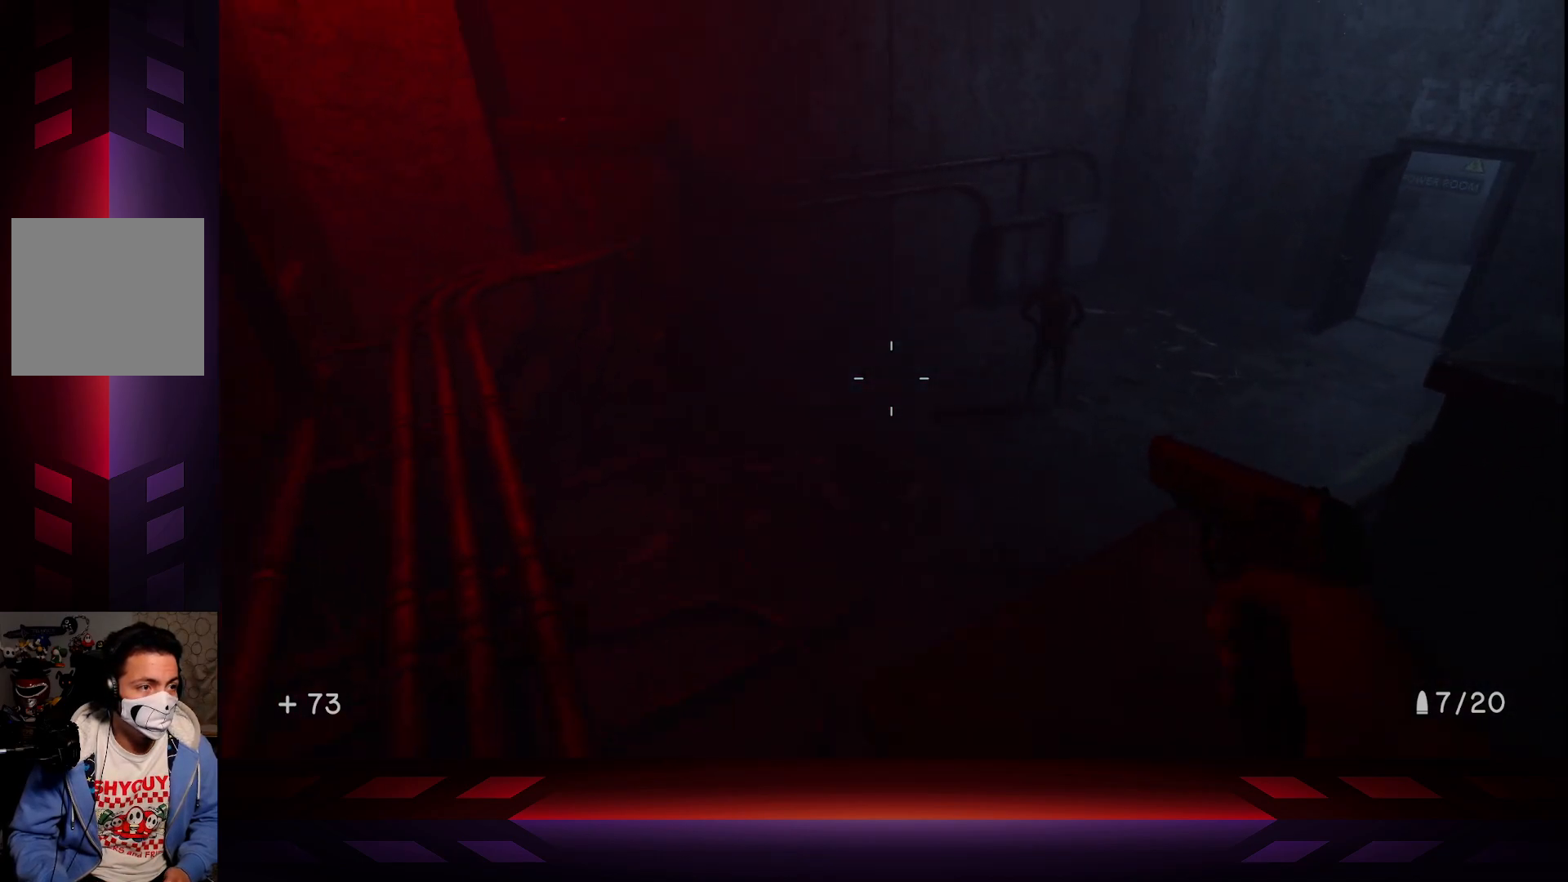
{"buttons": [], "left_stick": "center", "right_stick": "left", "events": [[67, "right_stick", "left"], [117, "left_stick", "up-left"], [383, "left_stick", "center"]]}
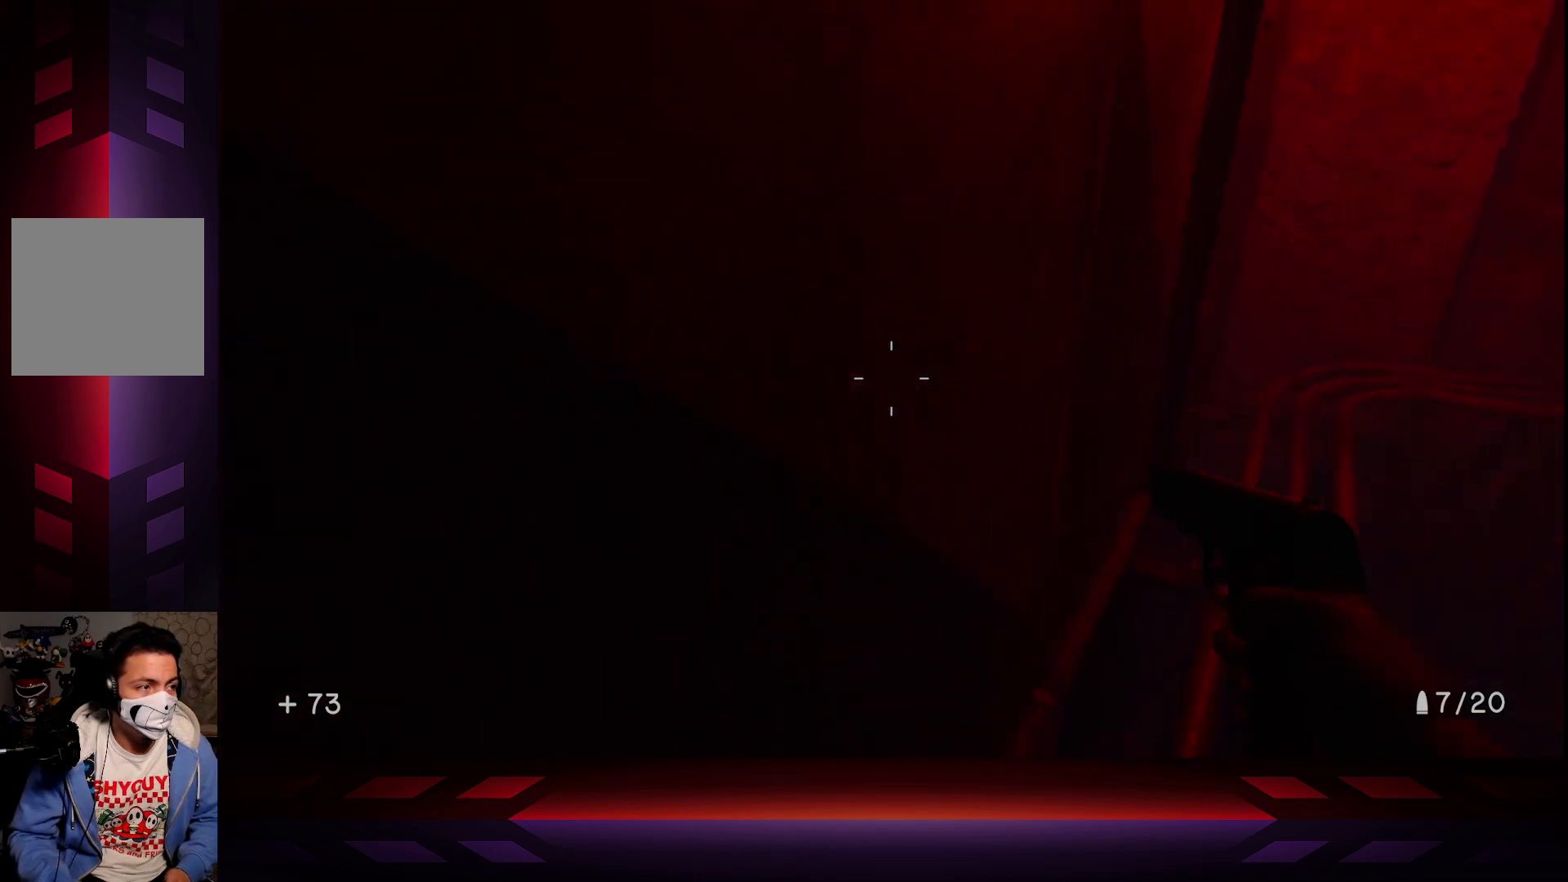
{"buttons": [], "left_stick": "up", "right_stick": "right", "events": [[67, "right_stick", "center"], [83, "left_stick", "up-right"], [200, "right_stick", "right"], [300, "left_stick", "up"]]}
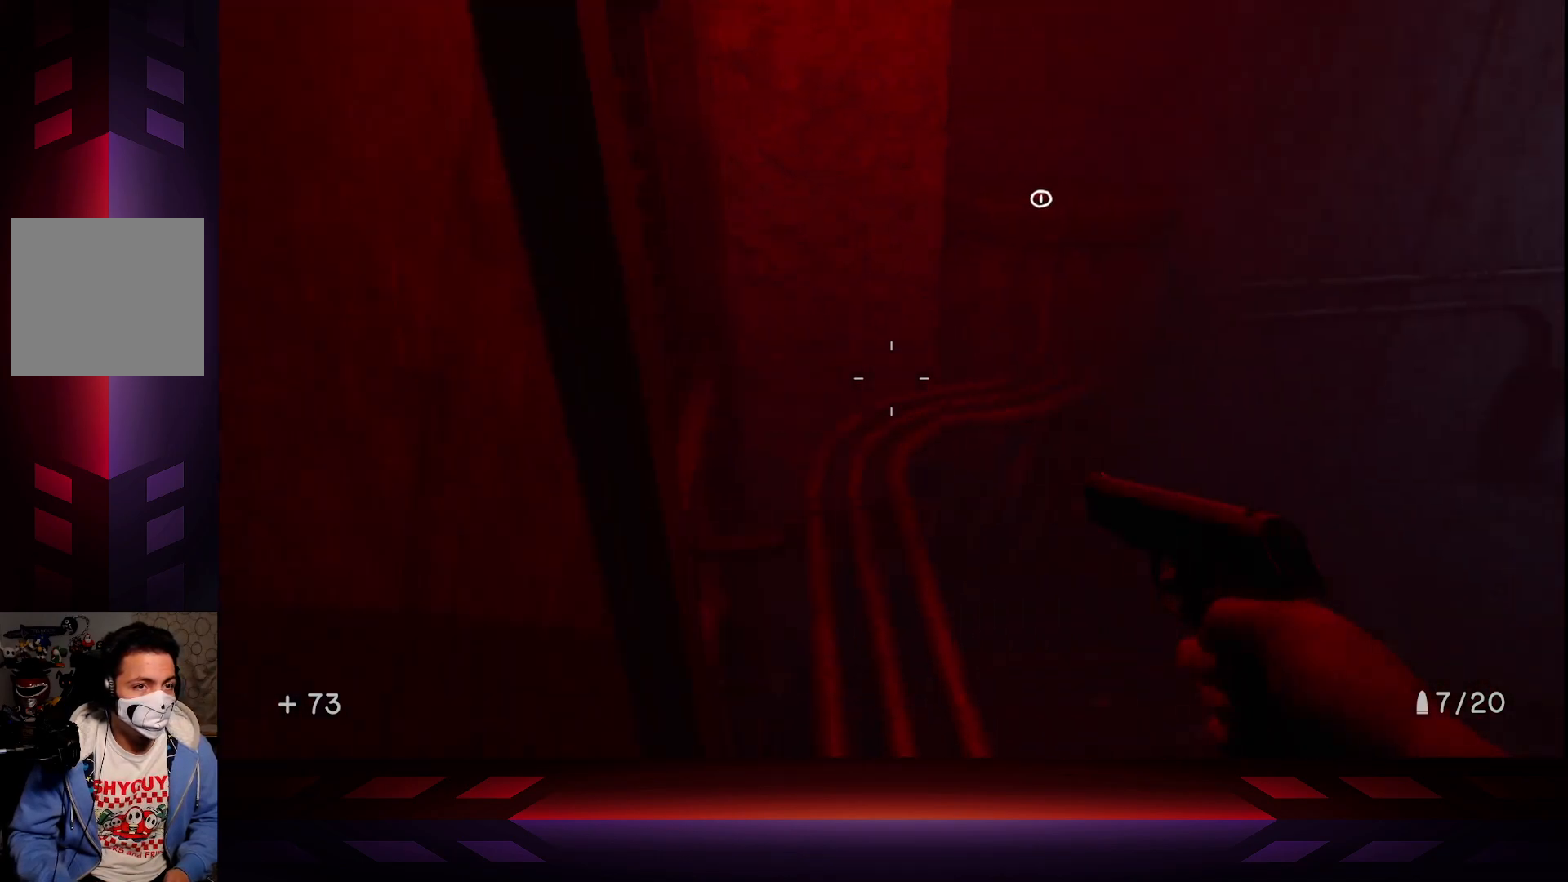
{"buttons": [], "left_stick": "up", "right_stick": "right", "events": [[17, "right_stick", "center"], [500, "right_stick", "right"]]}
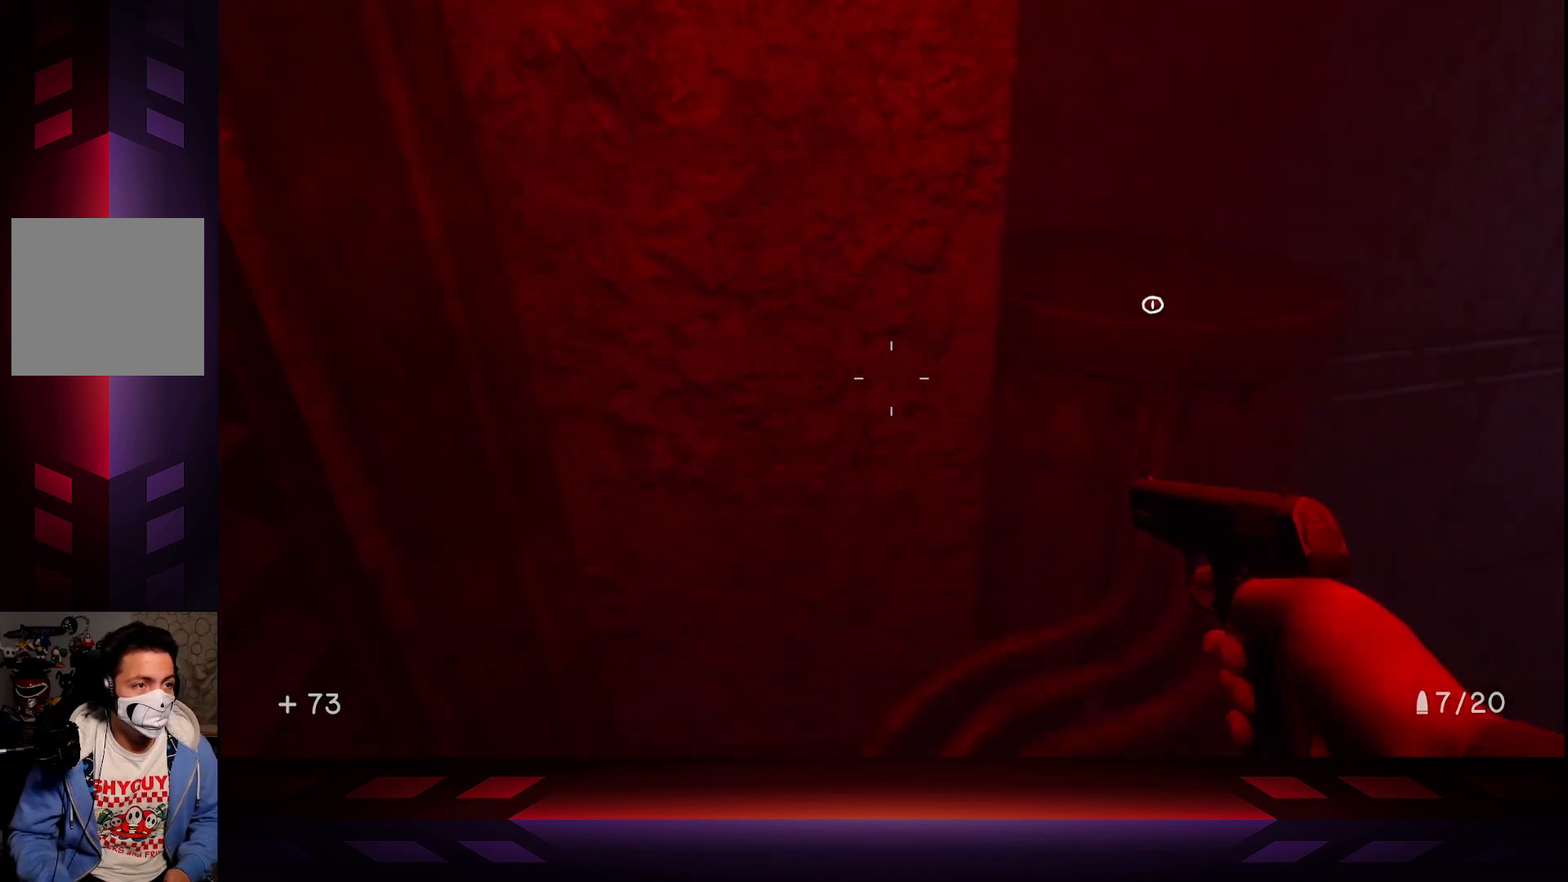
{"buttons": [], "left_stick": "center", "right_stick": "down", "events": [[183, "right_stick", "center"], [383, "left_stick", "center"], [500, "right_stick", "down"]]}
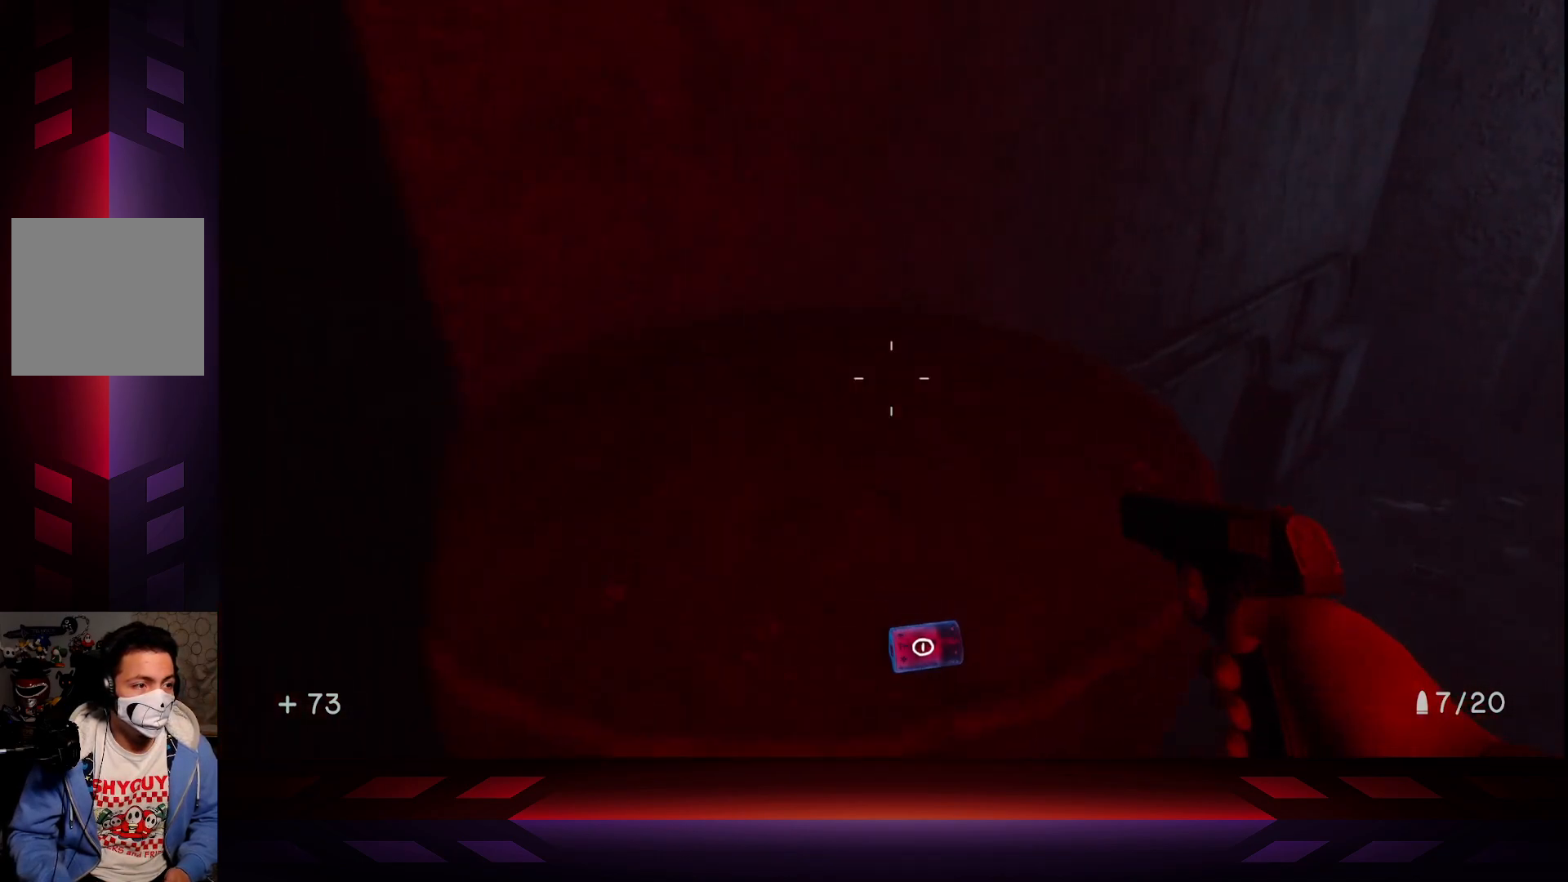
{"buttons": [], "left_stick": "center", "right_stick": "center", "events": [[300, "right_stick", "center"]]}
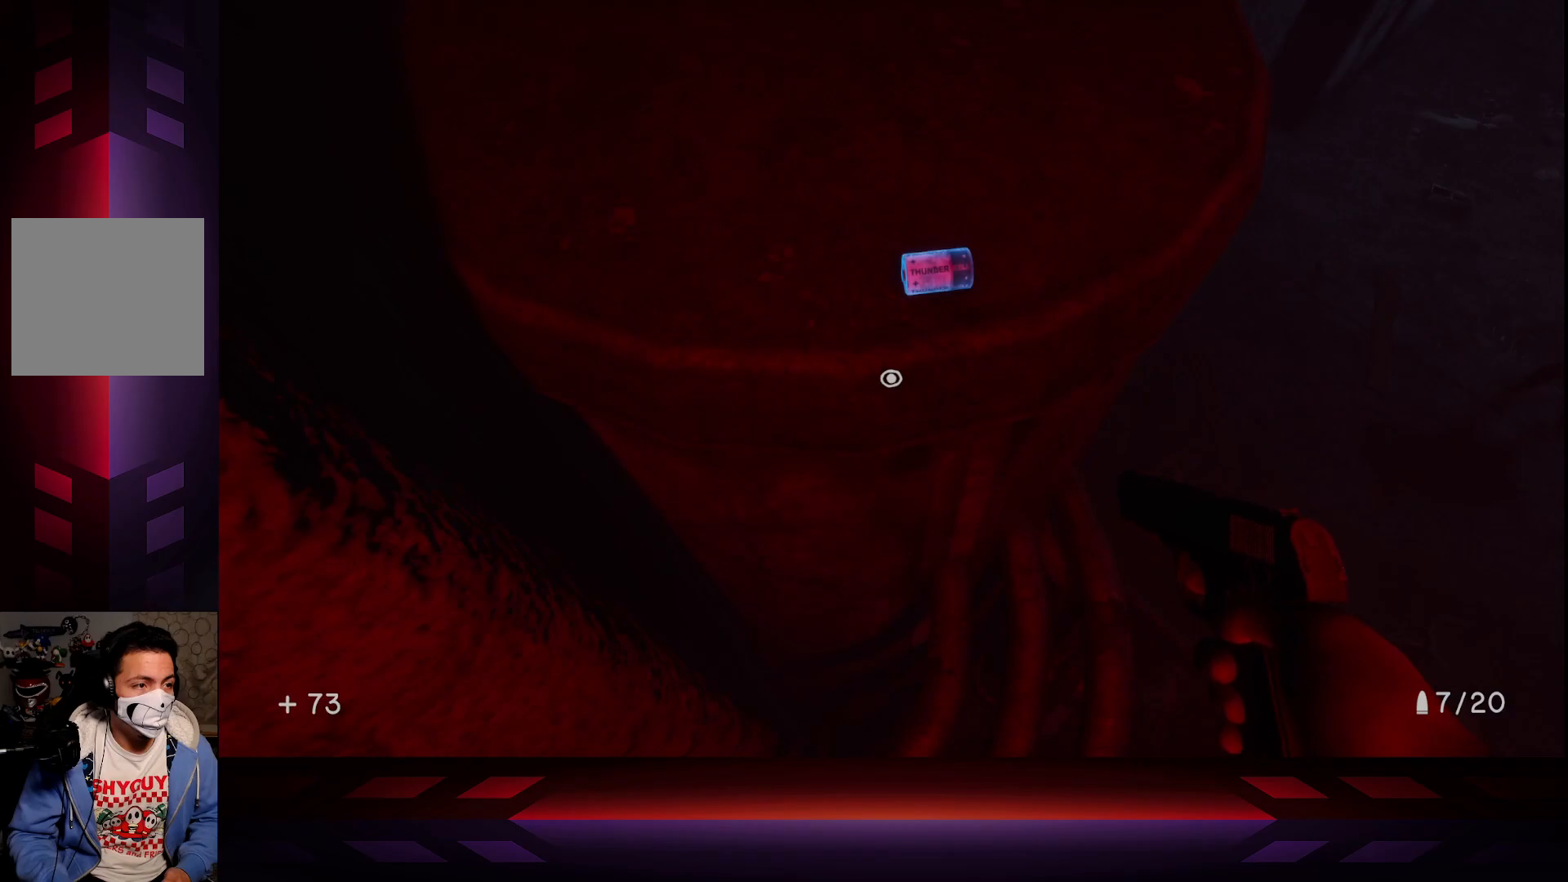
{"buttons": [], "left_stick": "center", "right_stick": "center", "events": [[33, "right_stick", "up"], [133, "right_stick", "center"], [317, "X", "down"], [433, "X", "up"]]}
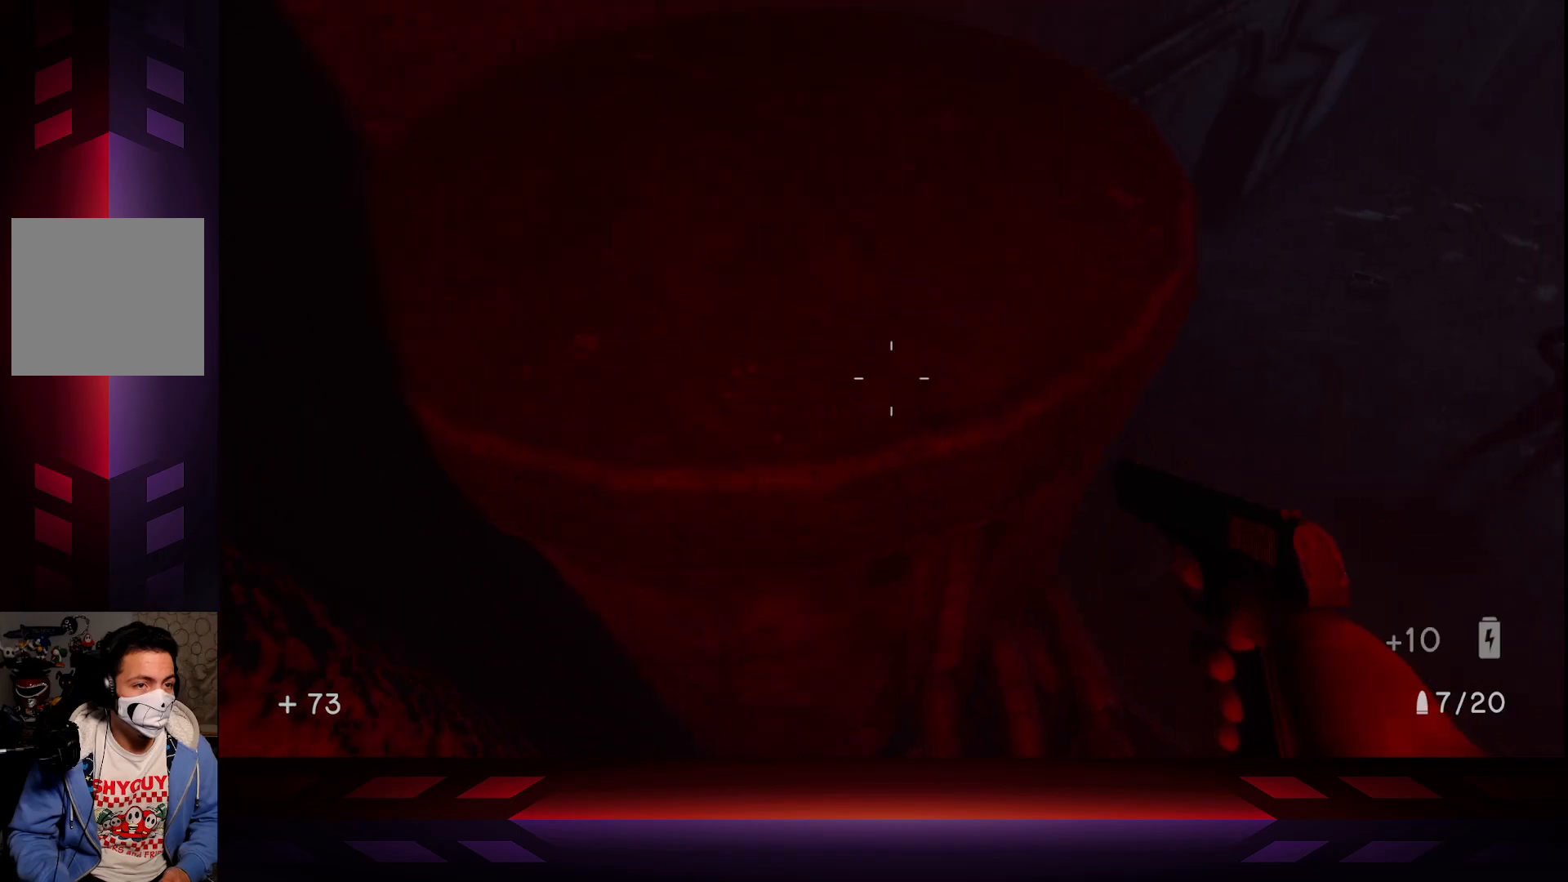
{"buttons": [], "left_stick": "center", "right_stick": "center", "events": [[267, "right_stick", "right"], [317, "right_stick", "up-right"], [500, "right_stick", "center"]]}
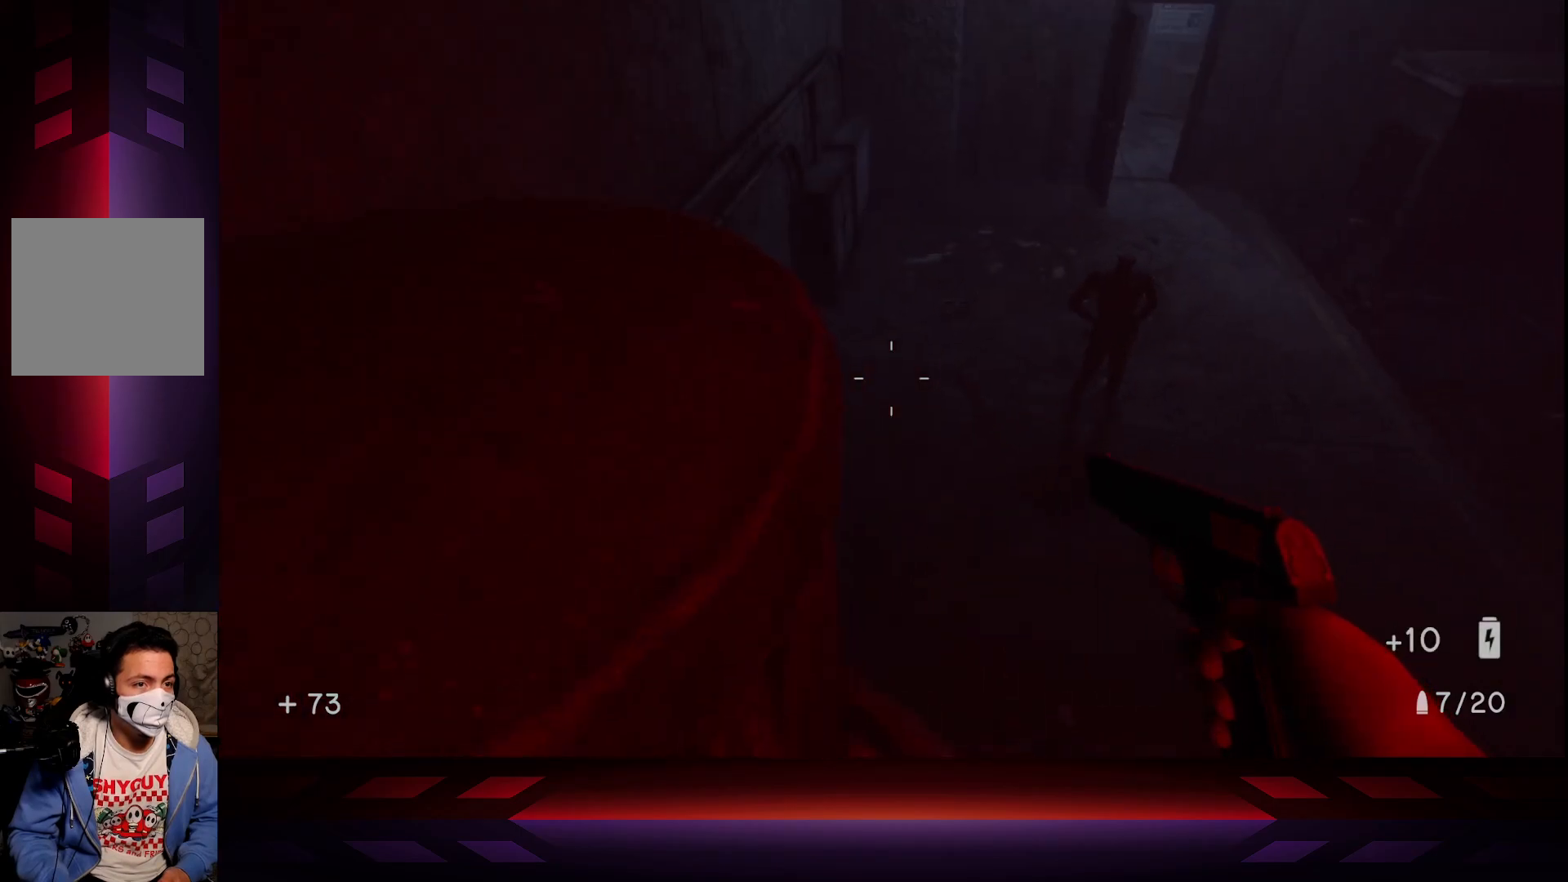
{"buttons": [], "left_stick": "center", "right_stick": "right", "events": [[500, "right_stick", "right"]]}
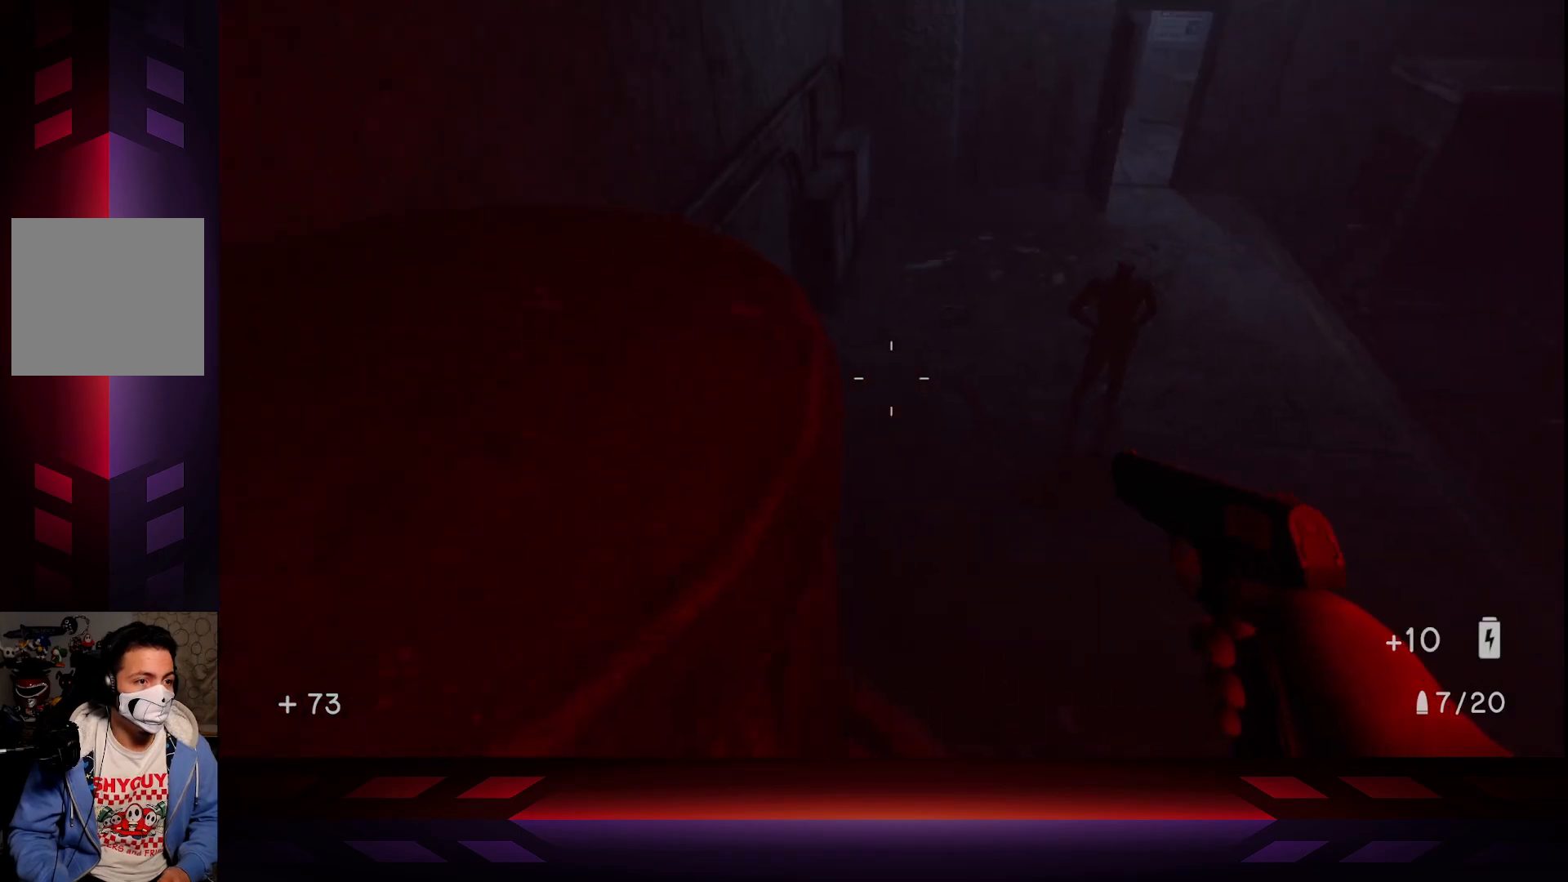
{"buttons": [], "left_stick": "center", "right_stick": "right", "events": []}
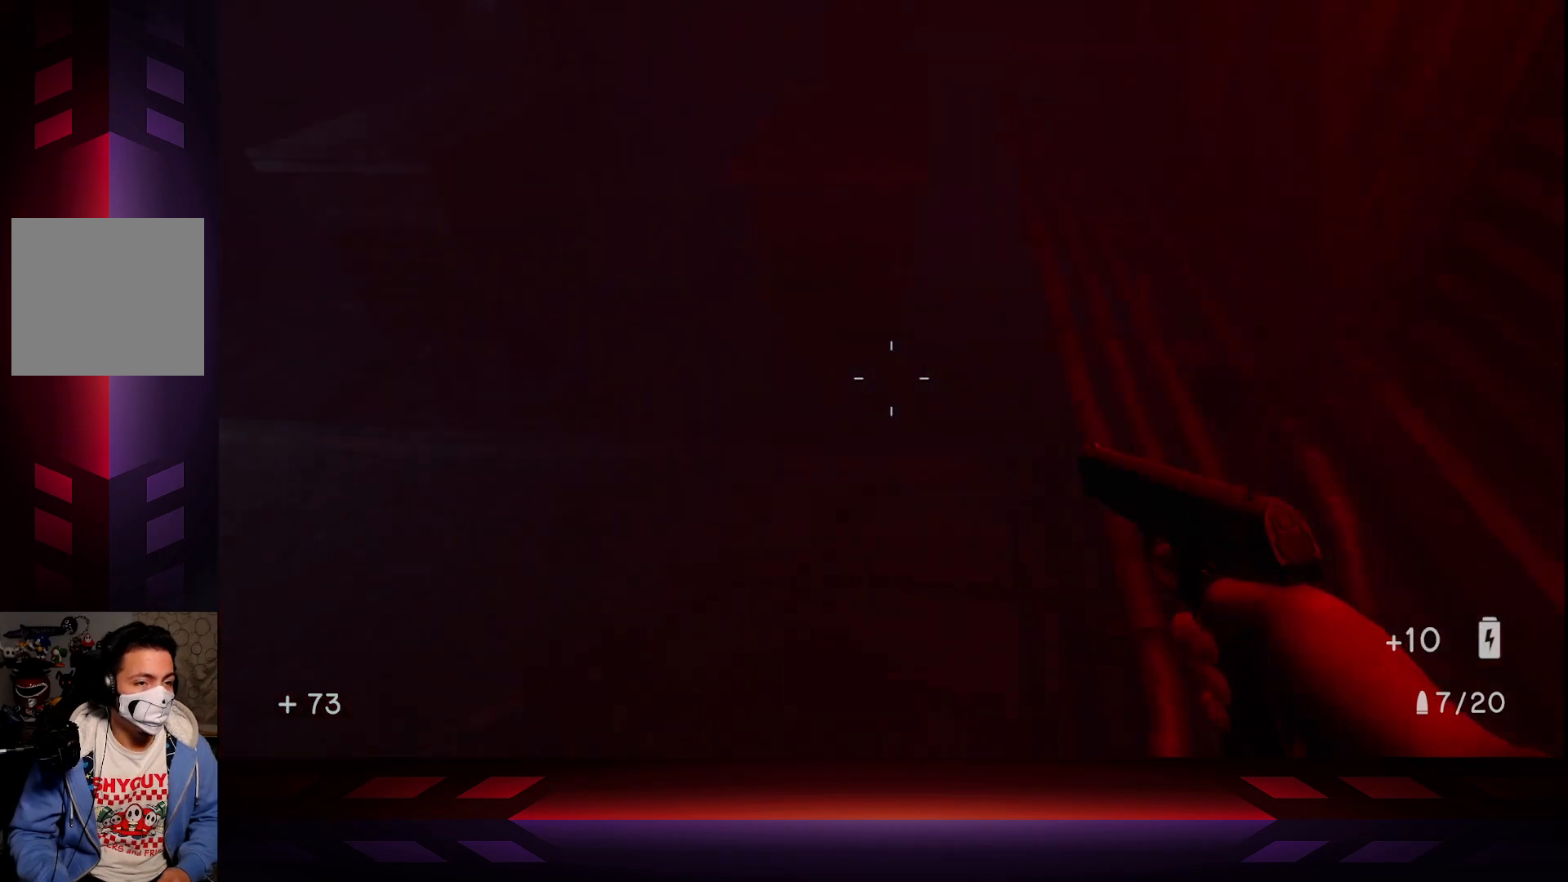
{"buttons": [], "left_stick": "up-right", "right_stick": "center", "events": [[67, "right_stick", "up-right"], [117, "left_stick", "up-right"], [183, "right_stick", "center"]]}